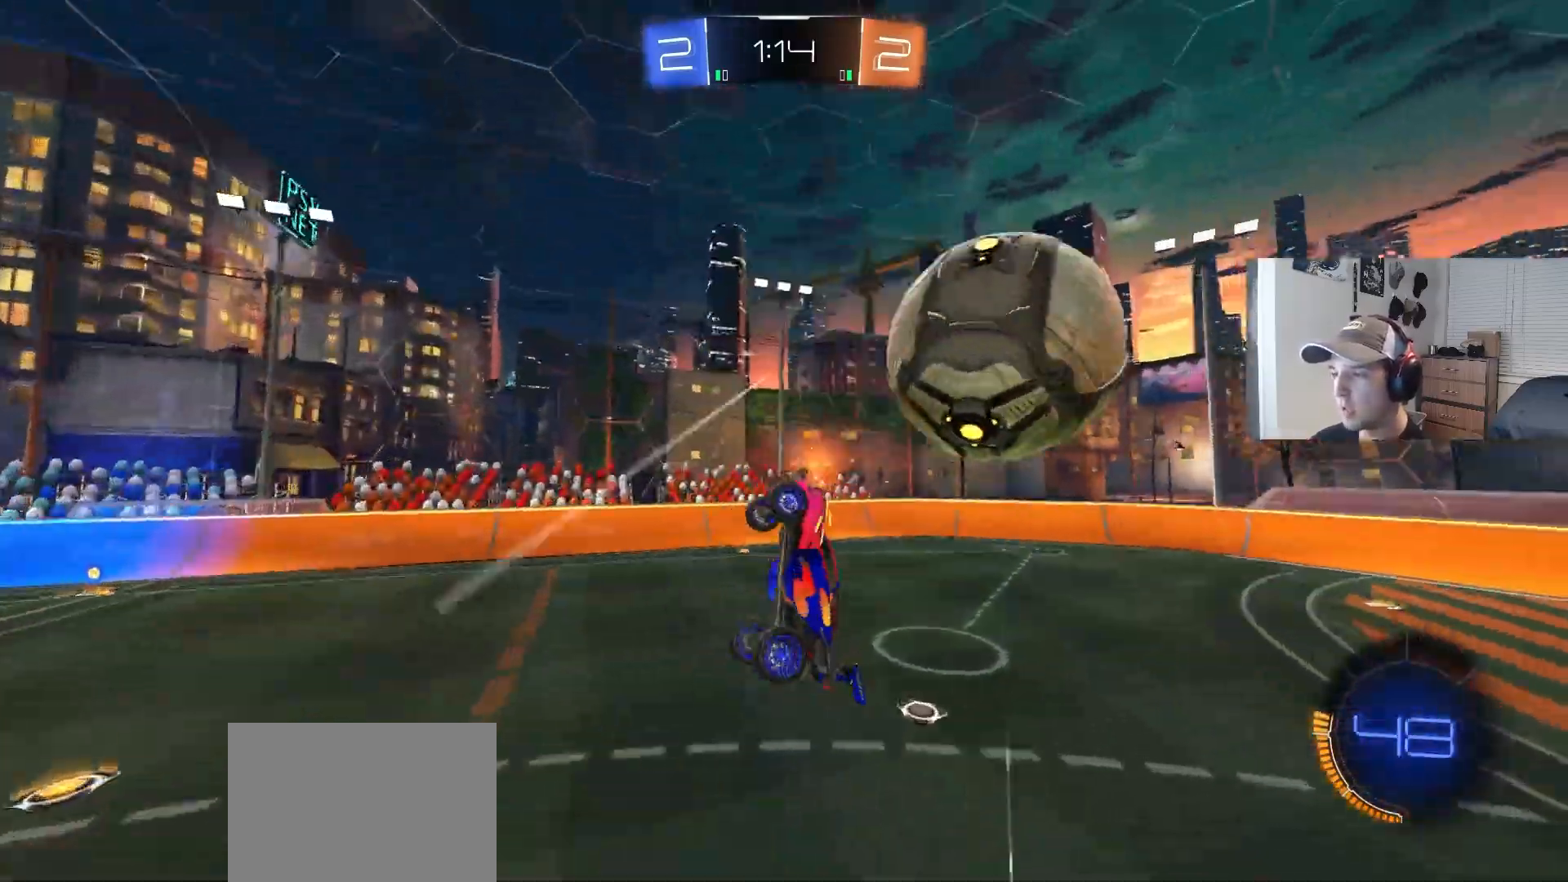
Gameplay with a controller (PlayStation layout); each line is a JSON object with the inputs held at the frame after it. "events" lists button and stick changes between this image and that frame as [ms after this image, input, new state], when the widget could be followed in between. Not read: R3.
{"buttons": ["CIRCLE", "R1", "R2"], "left_stick": "up-right", "right_stick": "center", "events": [[33, "R1", "up"], [167, "R2", "down"], [217, "left_stick", "down-left"], [300, "CIRCLE", "down"], [300, "R1", "down"], [317, "TRIANGLE", "down"], [350, "left_stick", "center"], [400, "left_stick", "up-right"], [467, "TRIANGLE", "up"]]}
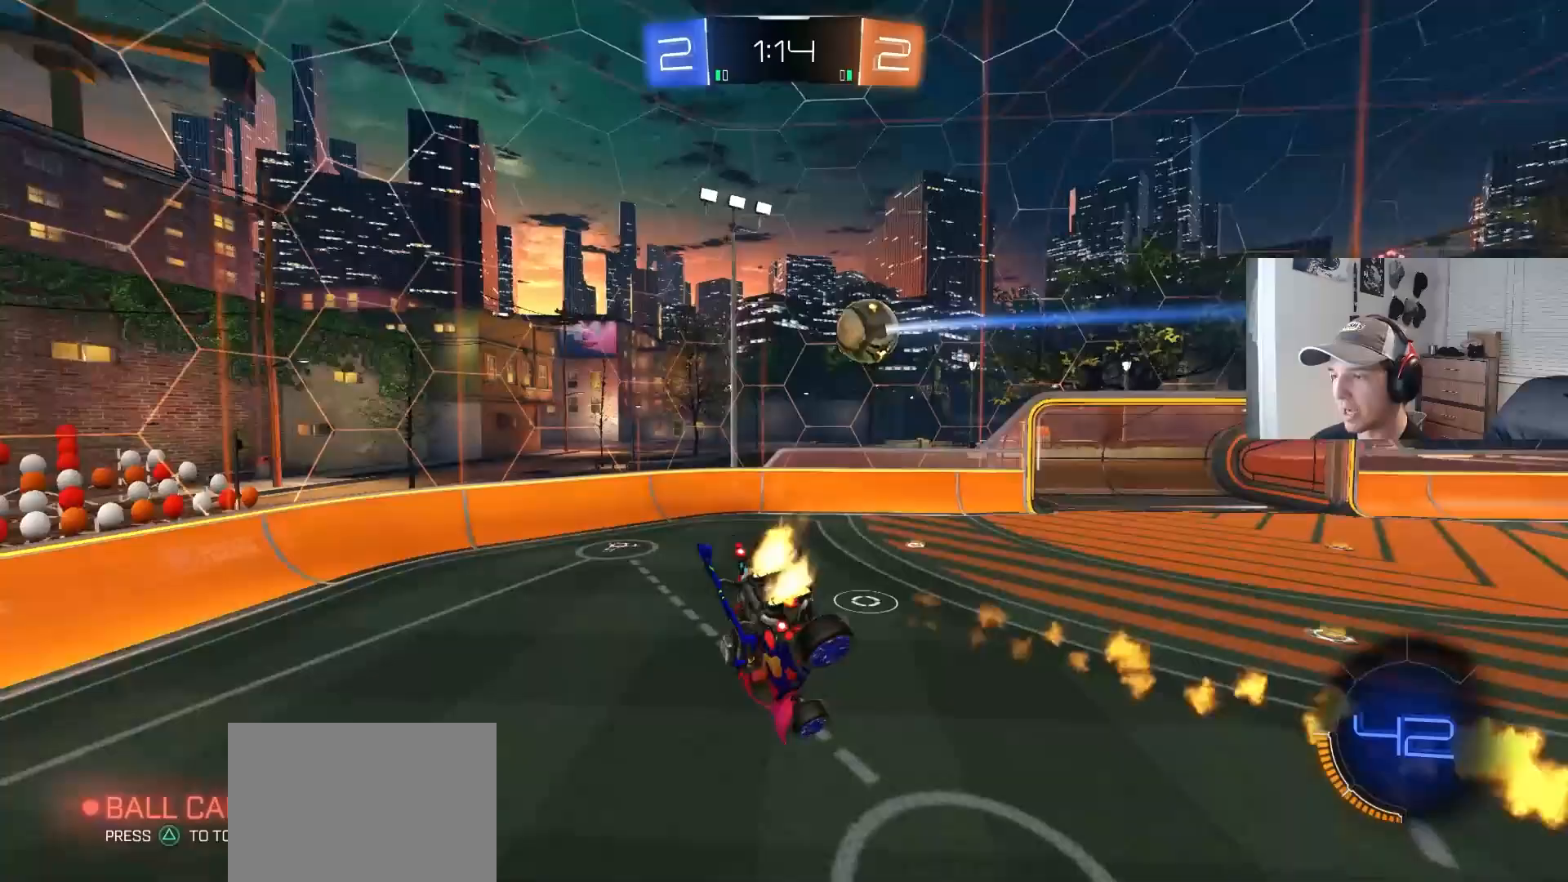
{"buttons": ["R2"], "left_stick": "up-right", "right_stick": "center", "events": [[17, "left_stick", "center"], [133, "R1", "up"], [200, "left_stick", "down-right"], [367, "left_stick", "center"], [467, "CIRCLE", "up"], [483, "left_stick", "up-right"]]}
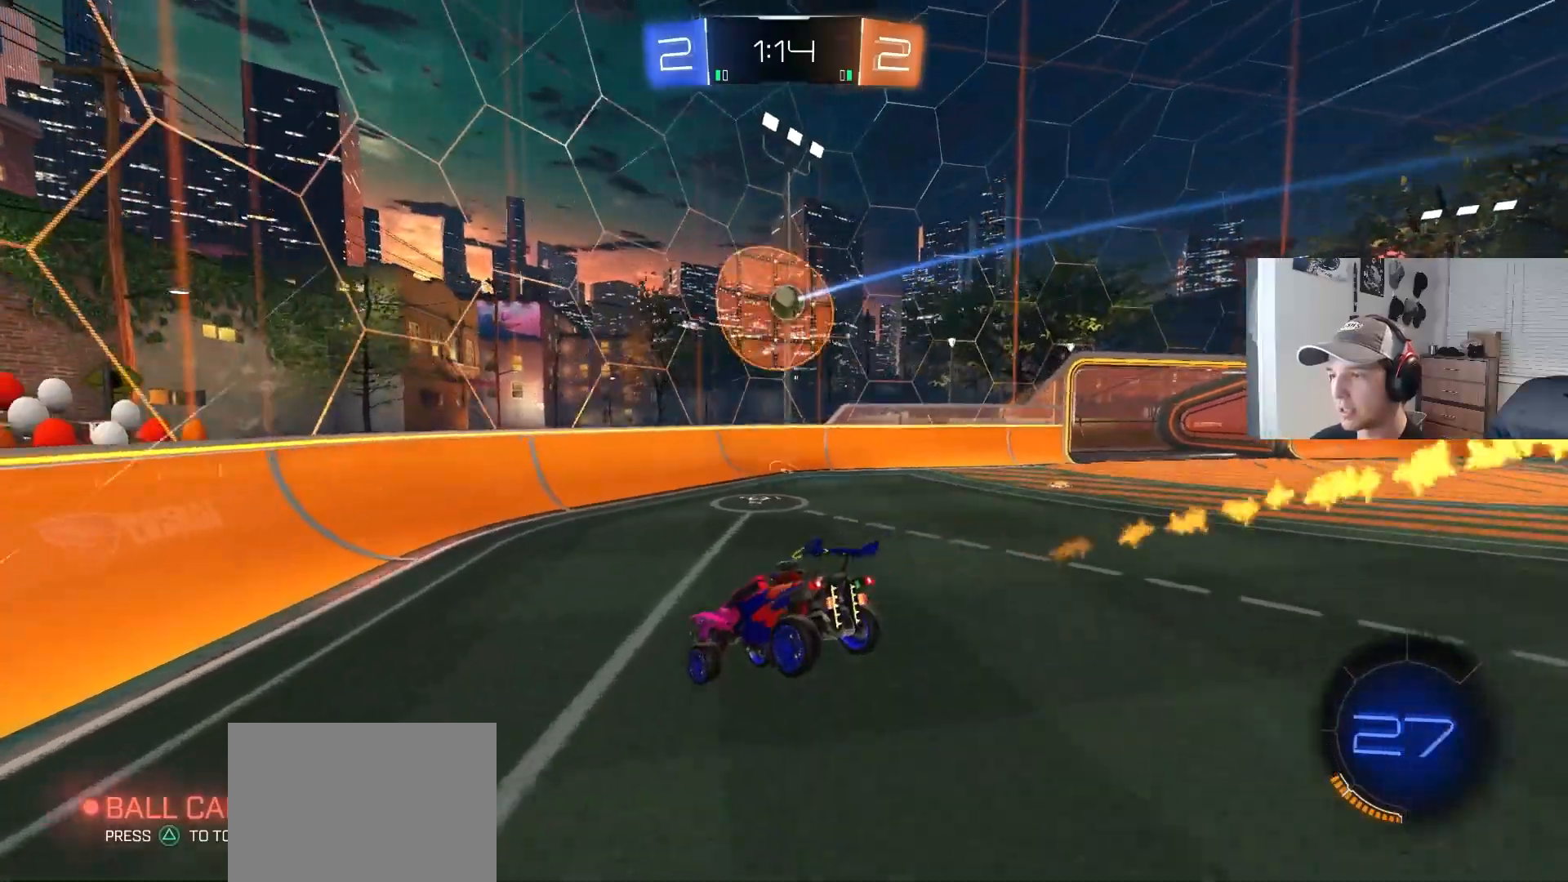
{"buttons": ["R2"], "left_stick": "right", "right_stick": "center", "events": [[100, "left_stick", "center"], [167, "CIRCLE", "down"], [250, "left_stick", "right"], [417, "CIRCLE", "up"]]}
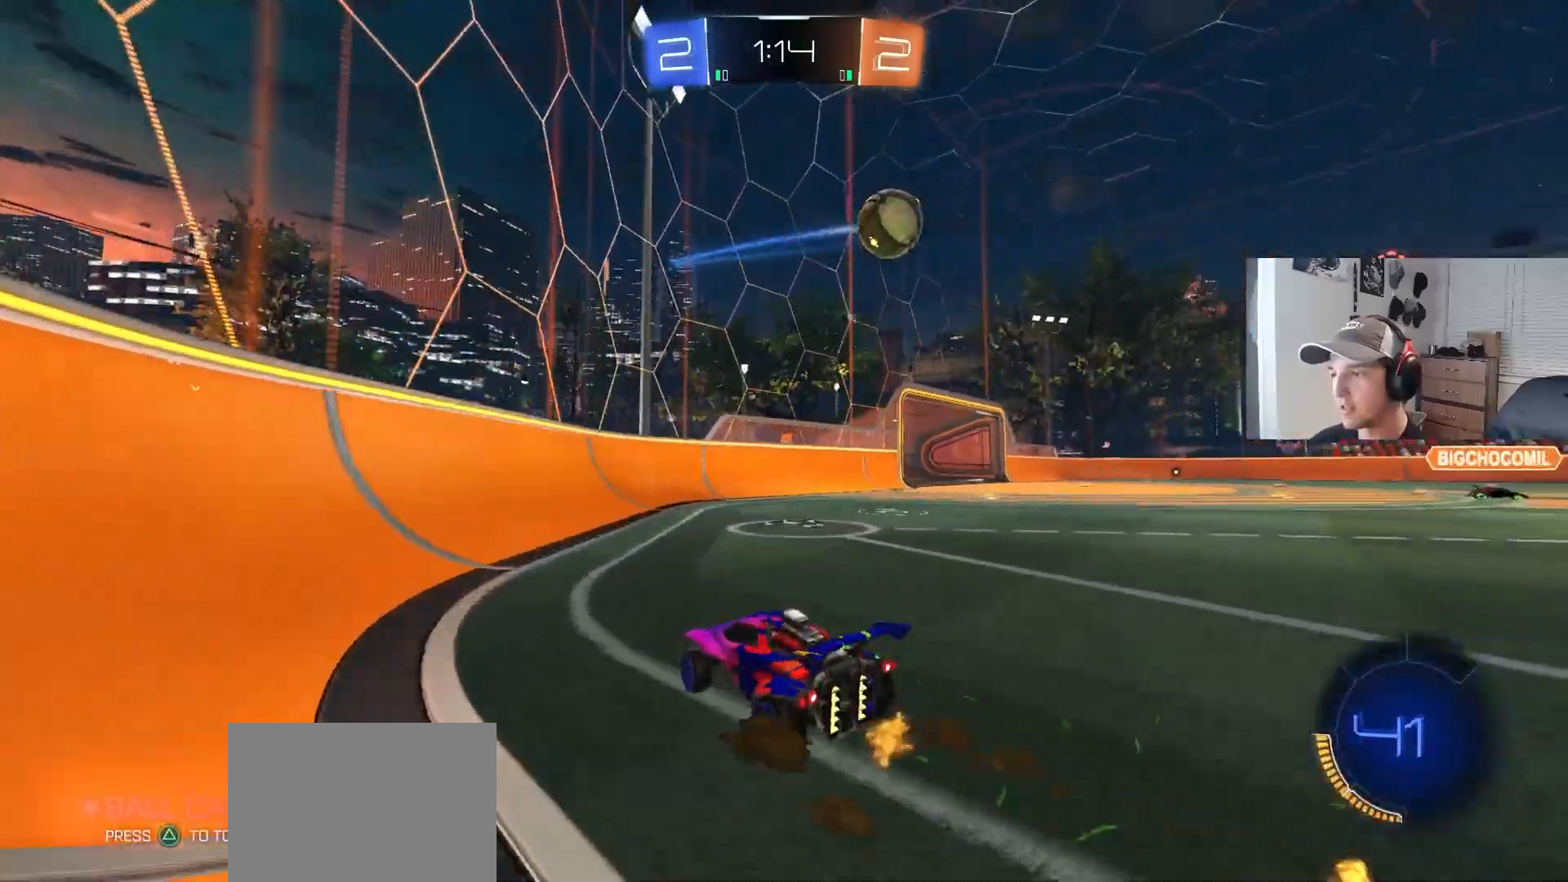
{"buttons": ["R2"], "left_stick": "right", "right_stick": "center", "events": [[67, "L1", "down"], [217, "L1", "up"]]}
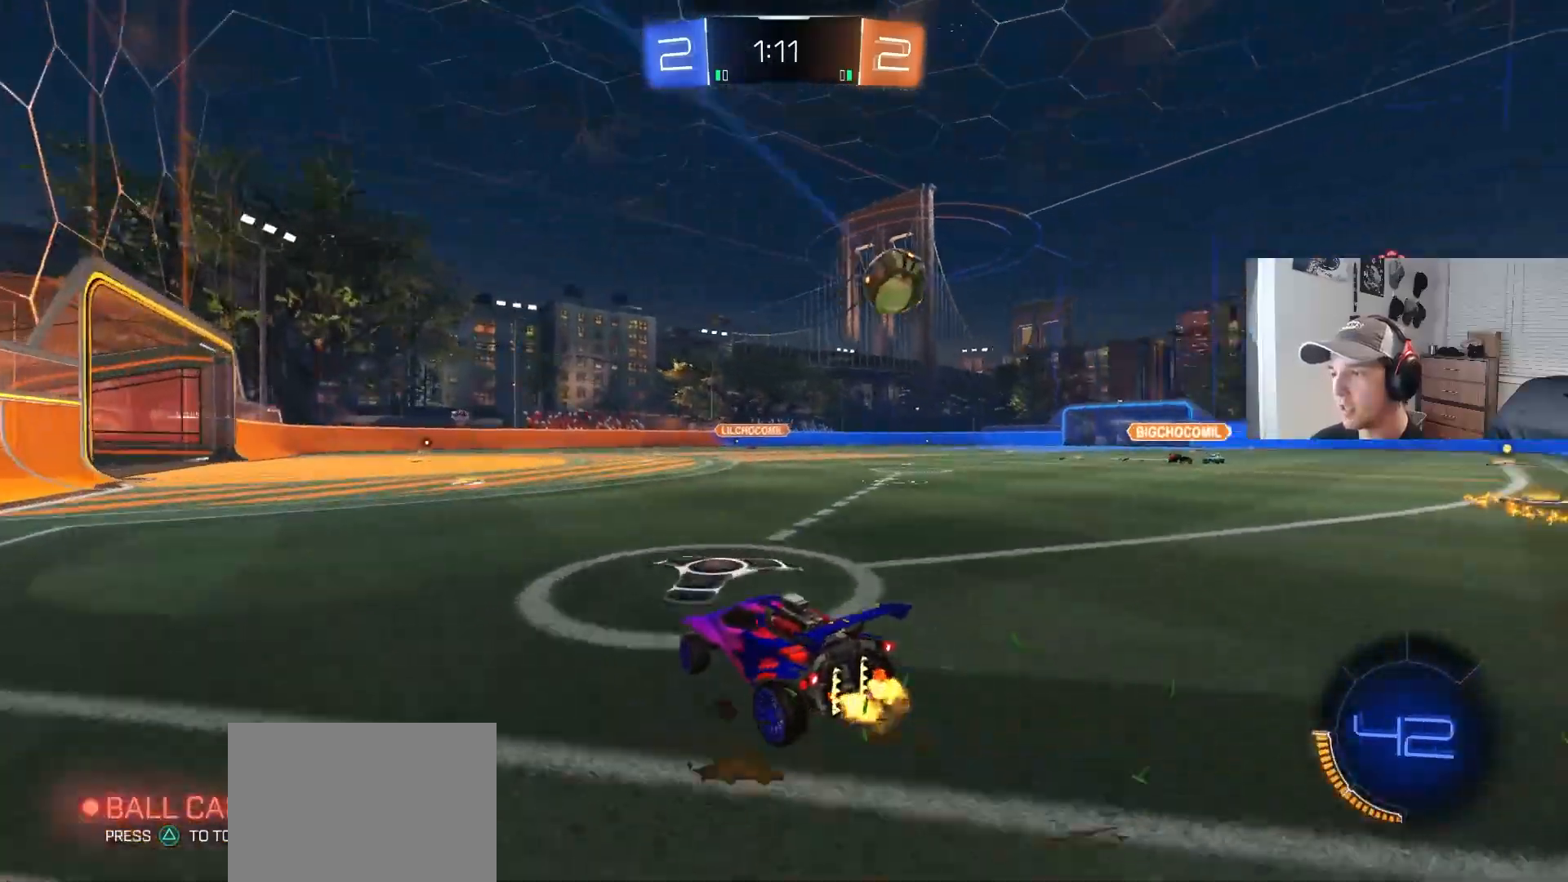
{"buttons": ["CIRCLE", "R2"], "left_stick": "down-right", "right_stick": "center", "events": [[133, "left_stick", "down-right"], [367, "CIRCLE", "down"]]}
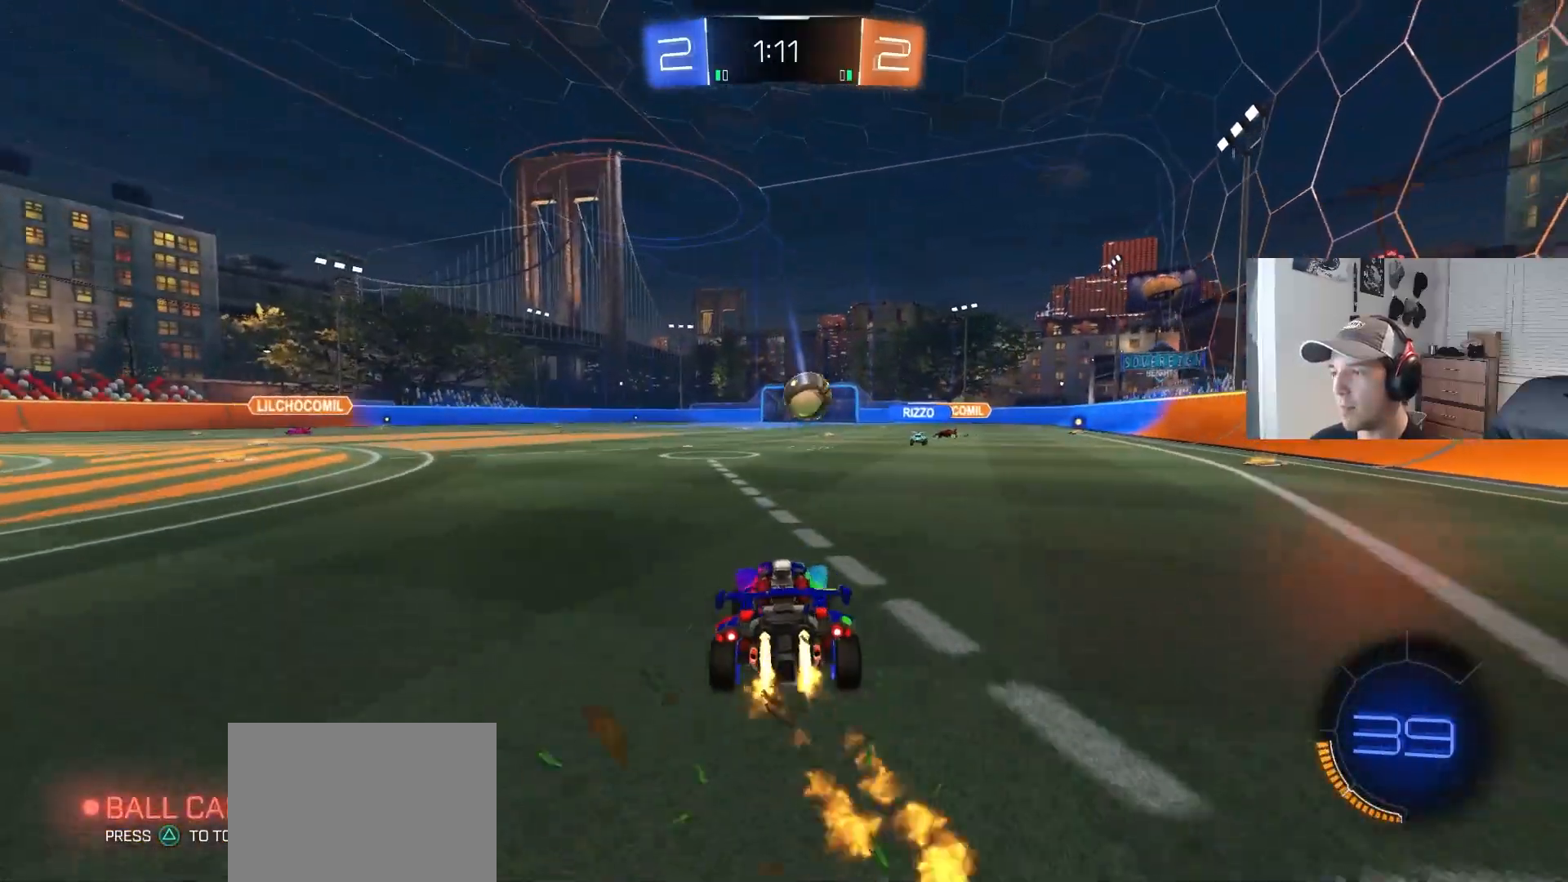
{"buttons": ["L1"], "left_stick": "down", "right_stick": "center", "events": [[117, "CROSS", "down"], [117, "left_stick", "up-right"], [133, "L1", "down"], [167, "CIRCLE", "up"], [167, "CROSS", "up"], [183, "CIRCLE", "down"], [217, "CROSS", "down"], [250, "L3", "down"], [267, "TRIANGLE", "down"], [283, "left_stick", "down"], [317, "CROSS", "up"], [367, "TRIANGLE", "up"], [400, "L3", "up"], [467, "CIRCLE", "up"], [500, "R2", "up"]]}
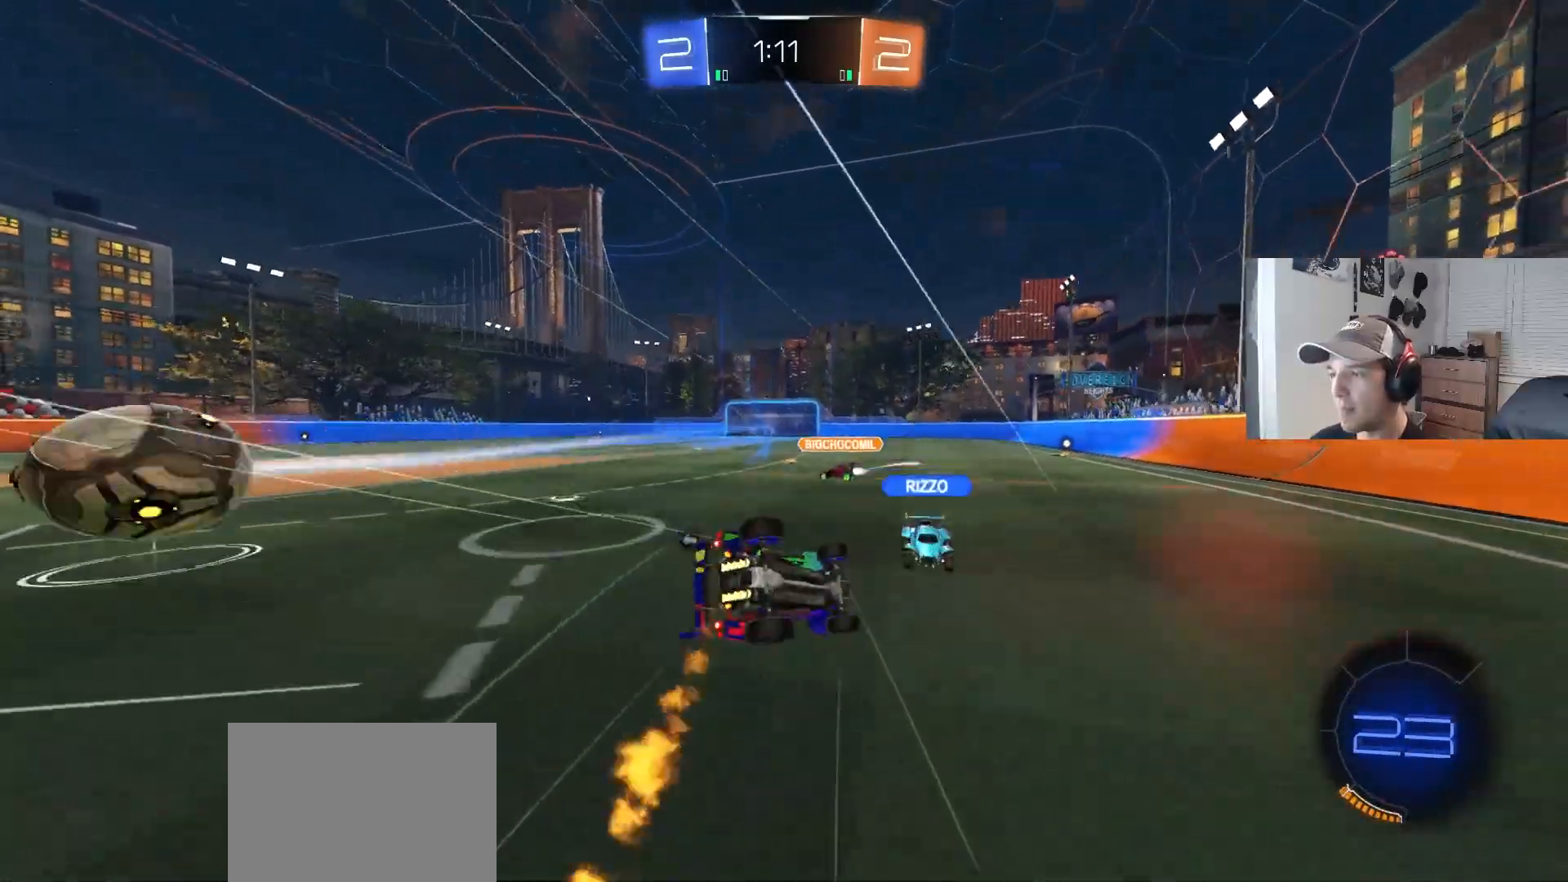
{"buttons": ["L1", "R2"], "left_stick": "left", "right_stick": "center", "events": [[217, "left_stick", "left"], [233, "R2", "down"], [267, "left_stick", "down-left"], [300, "TRIANGLE", "down"], [433, "TRIANGLE", "up"], [450, "left_stick", "left"]]}
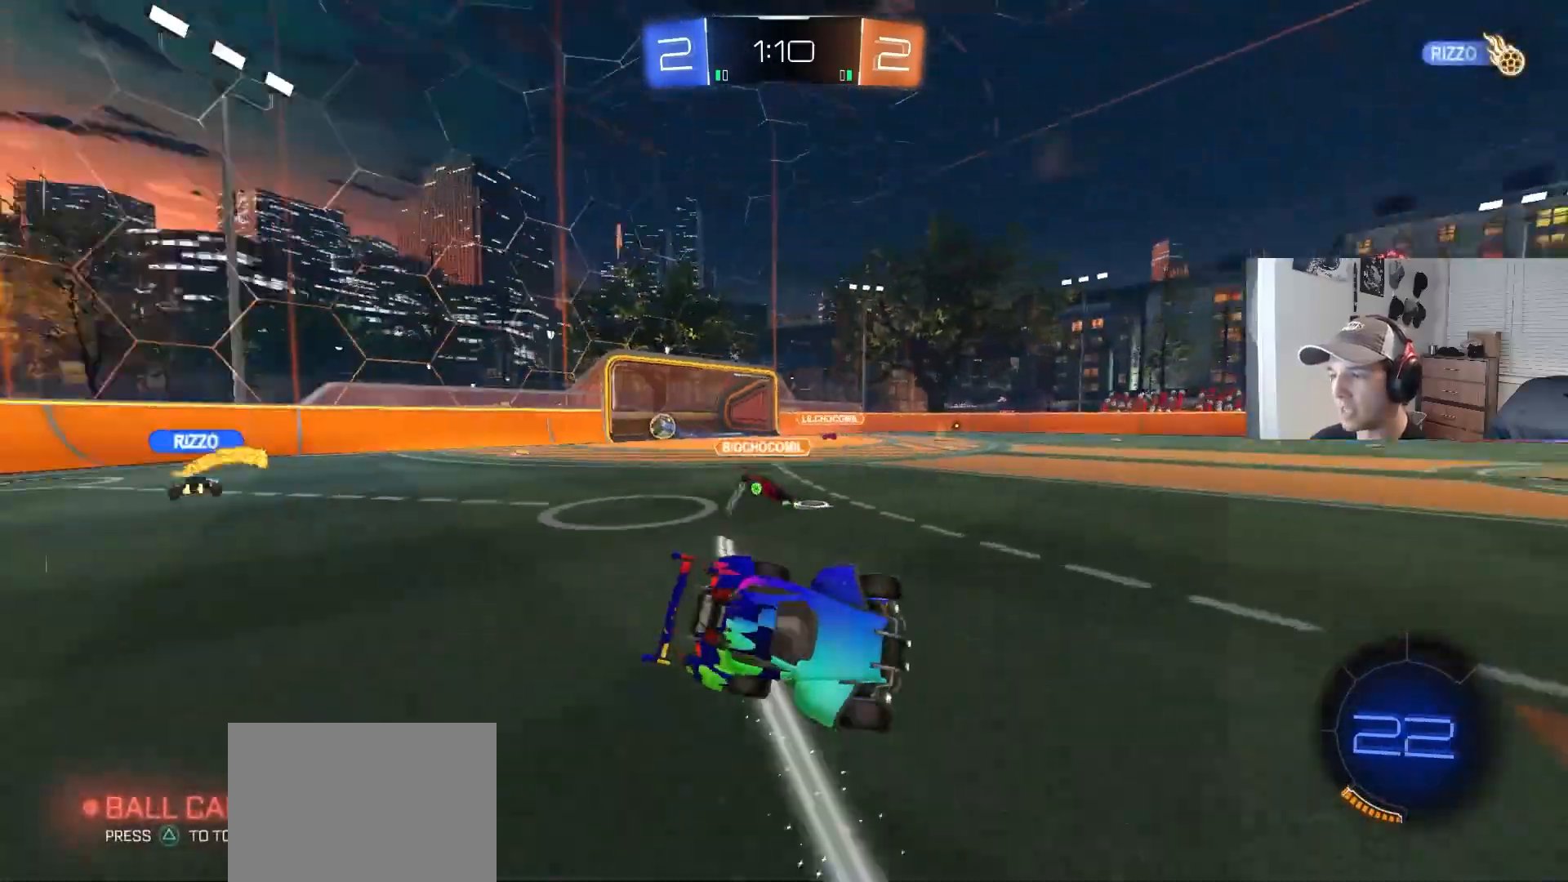
{"buttons": ["R2"], "left_stick": "center", "right_stick": "center", "events": [[50, "L1", "up"], [67, "left_stick", "center"], [317, "left_stick", "left"], [417, "left_stick", "center"]]}
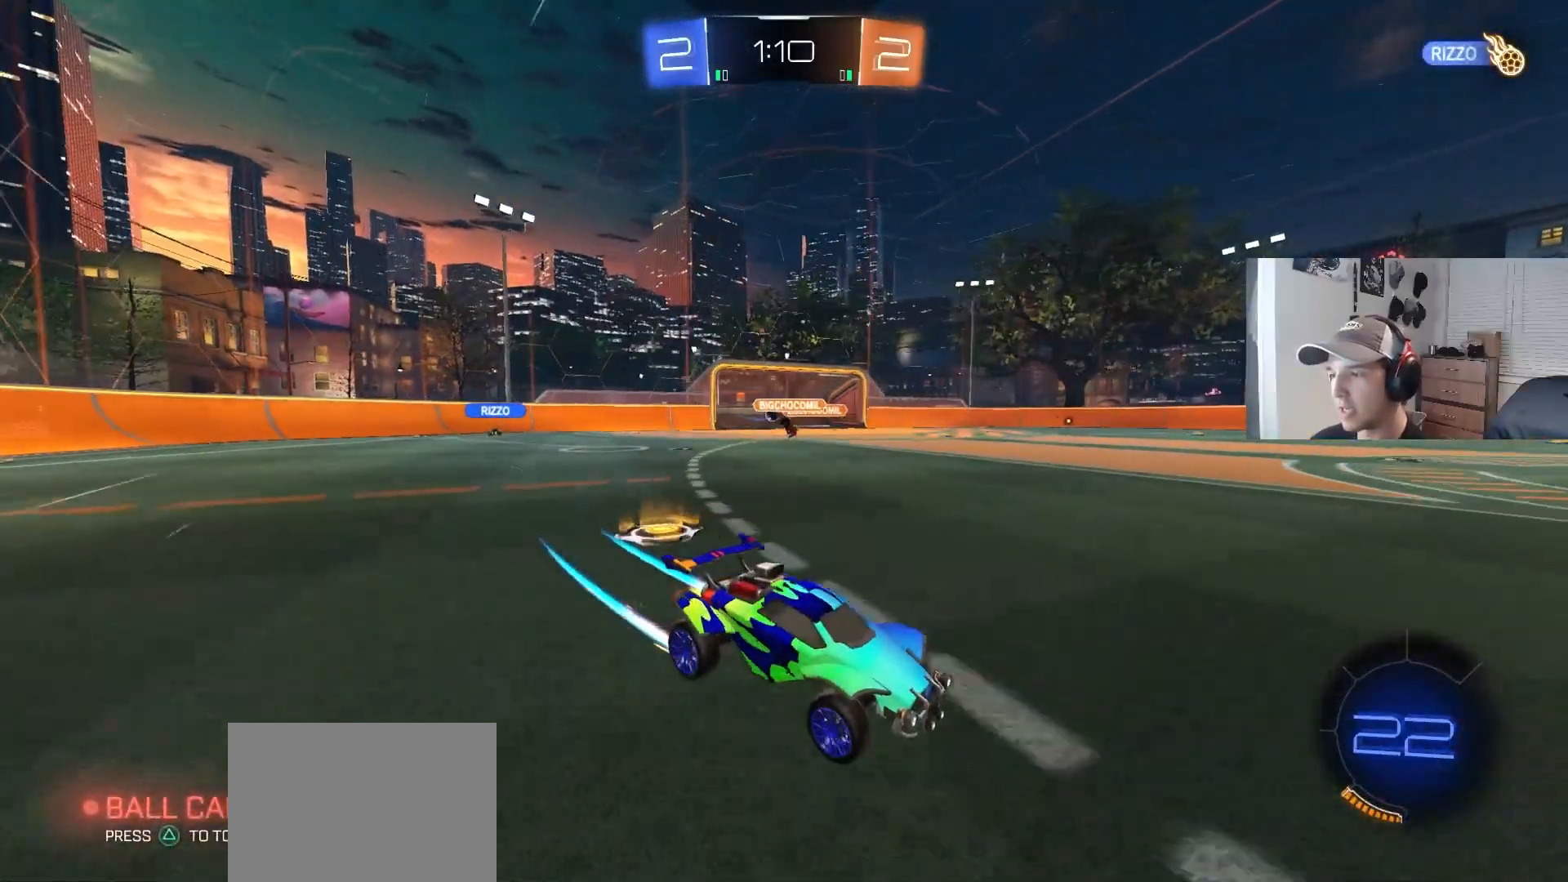
{"buttons": ["R2"], "left_stick": "center", "right_stick": "center", "events": [[50, "left_stick", "right"], [383, "left_stick", "center"]]}
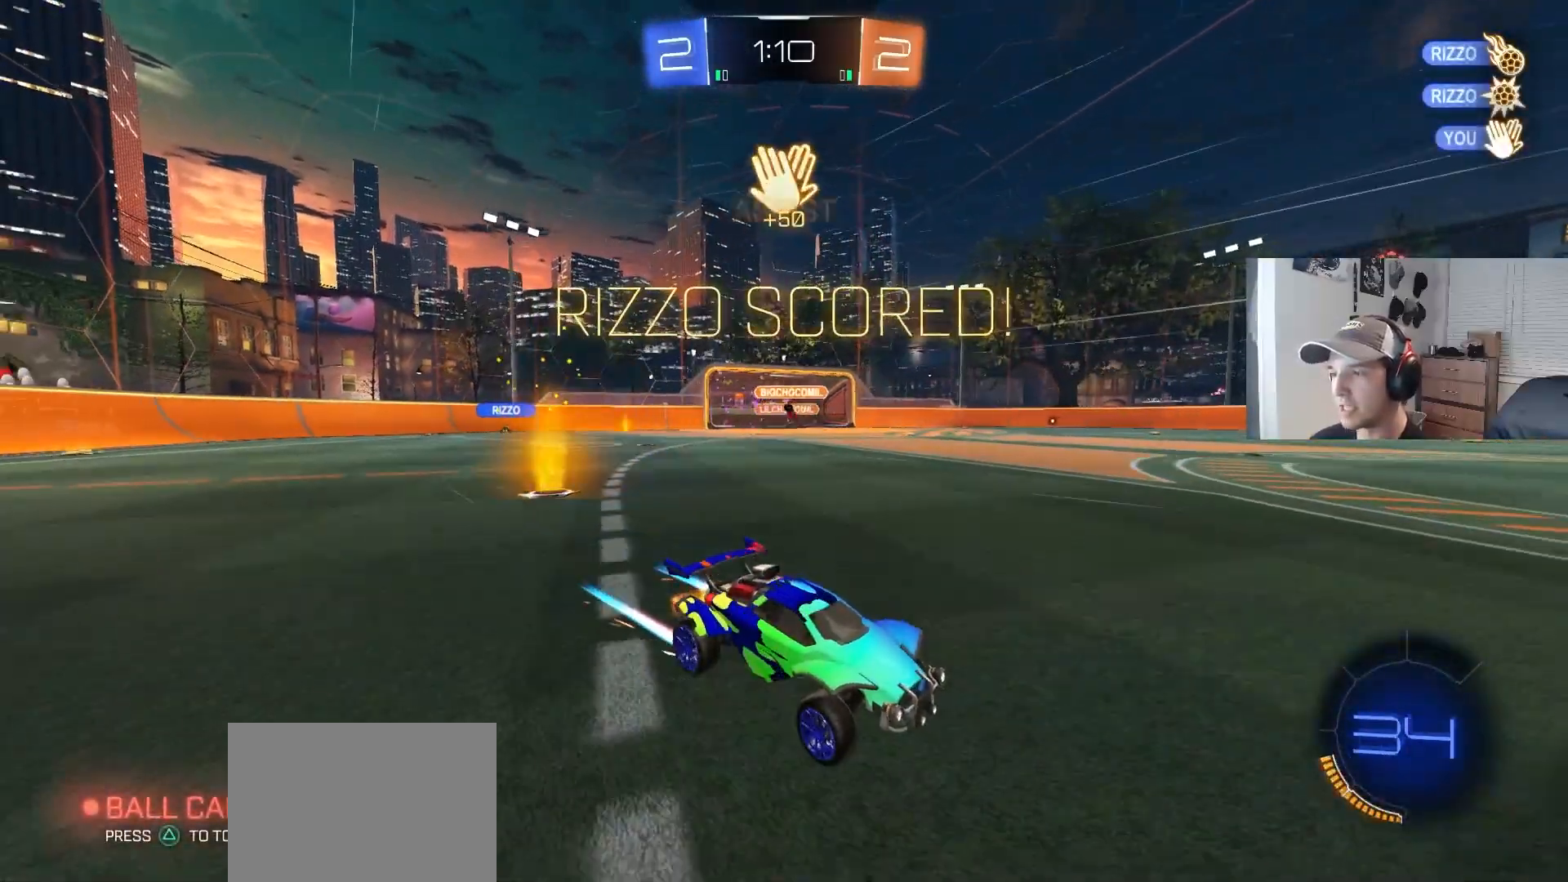
{"buttons": [], "left_stick": "center", "right_stick": "center", "events": [[50, "left_stick", "right"], [183, "R2", "up"], [183, "left_stick", "center"]]}
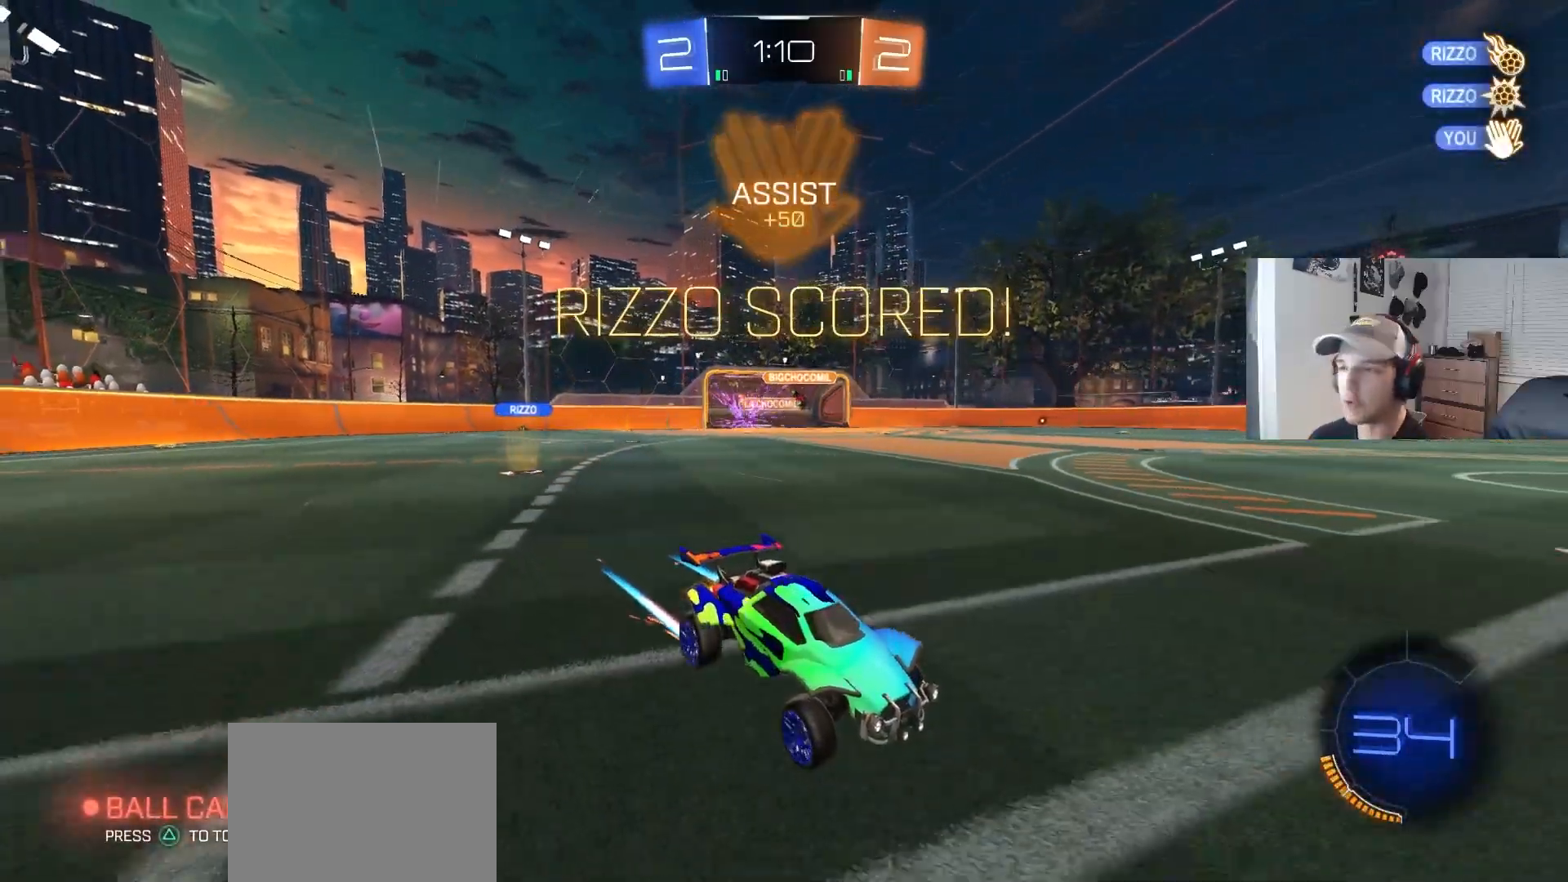
{"buttons": [], "left_stick": "center", "right_stick": "center", "events": []}
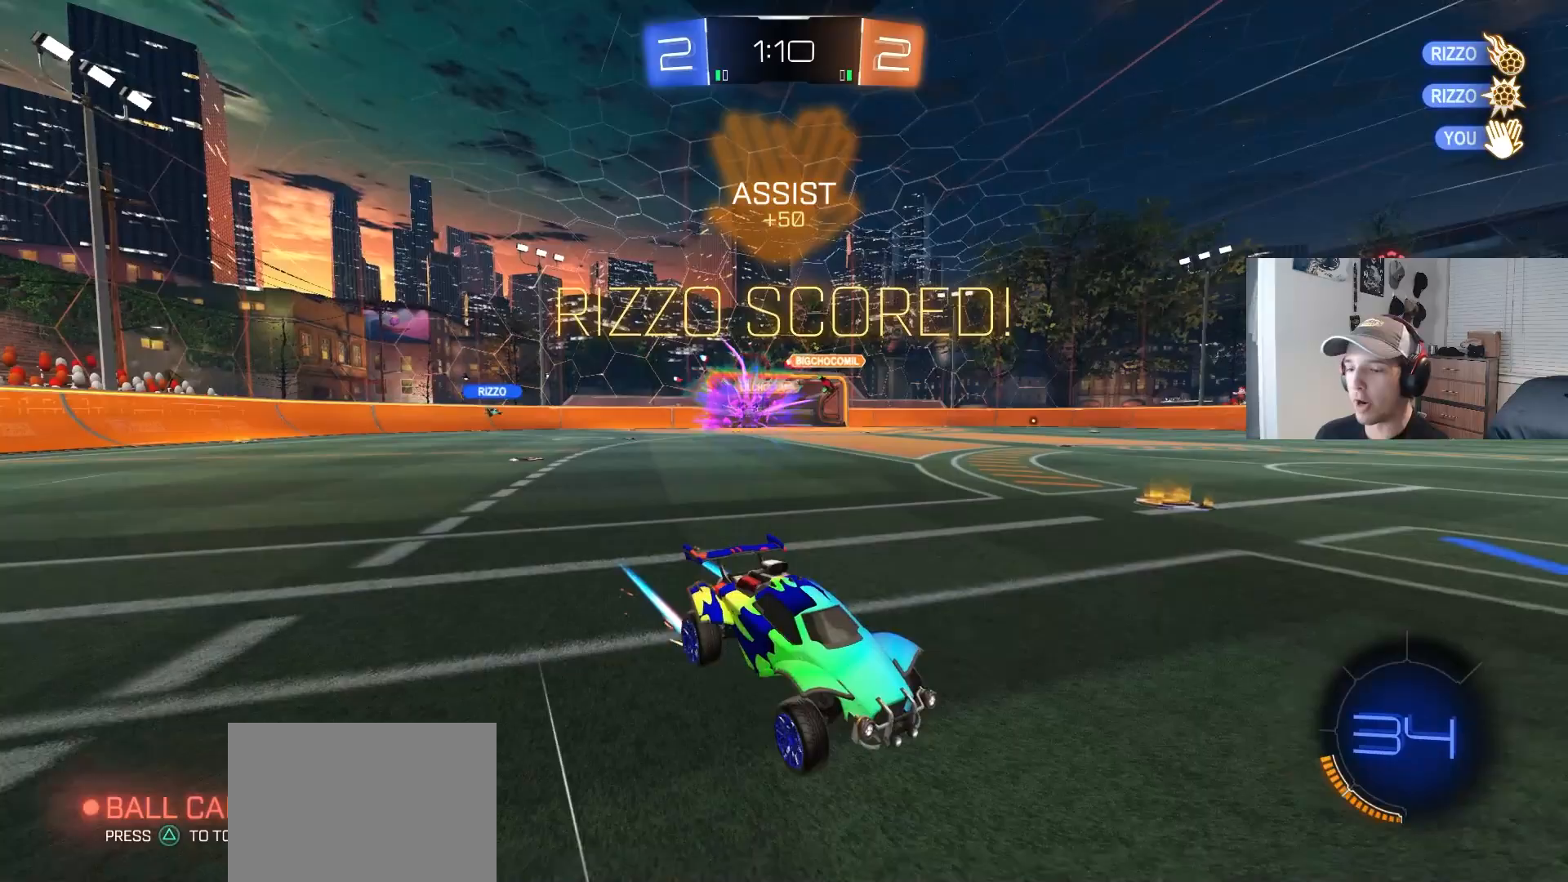
{"buttons": [], "left_stick": "center", "right_stick": "center", "events": []}
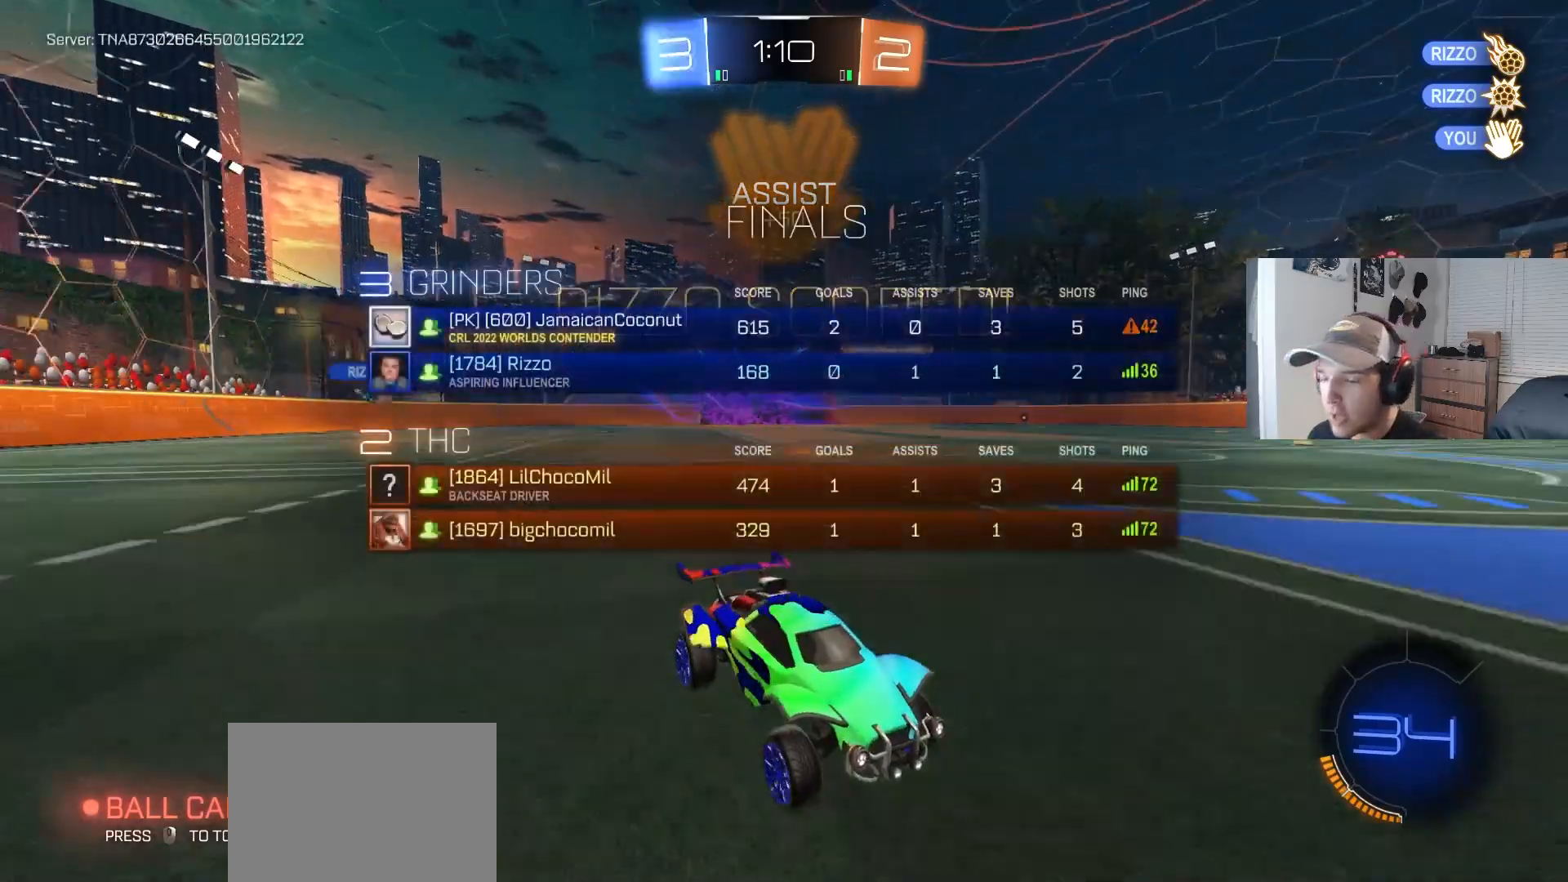
{"buttons": ["CROSS", "R1"], "left_stick": "center", "right_stick": "center", "events": [[350, "CROSS", "down"], [417, "R1", "down"]]}
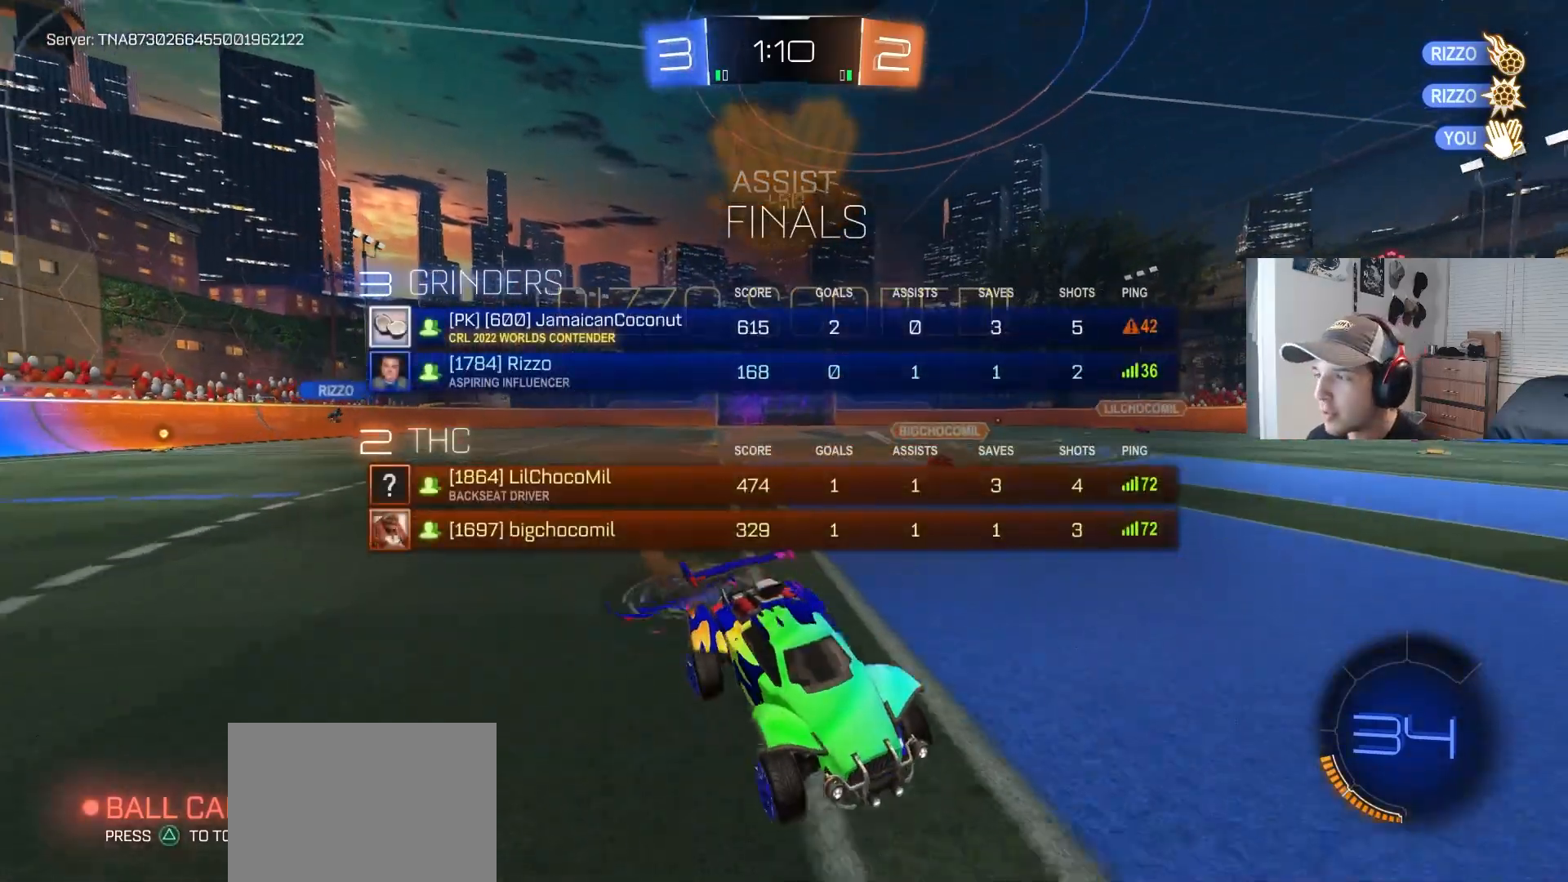
{"buttons": [], "left_stick": "center", "right_stick": "center", "events": [[17, "CROSS", "up"], [417, "R1", "up"]]}
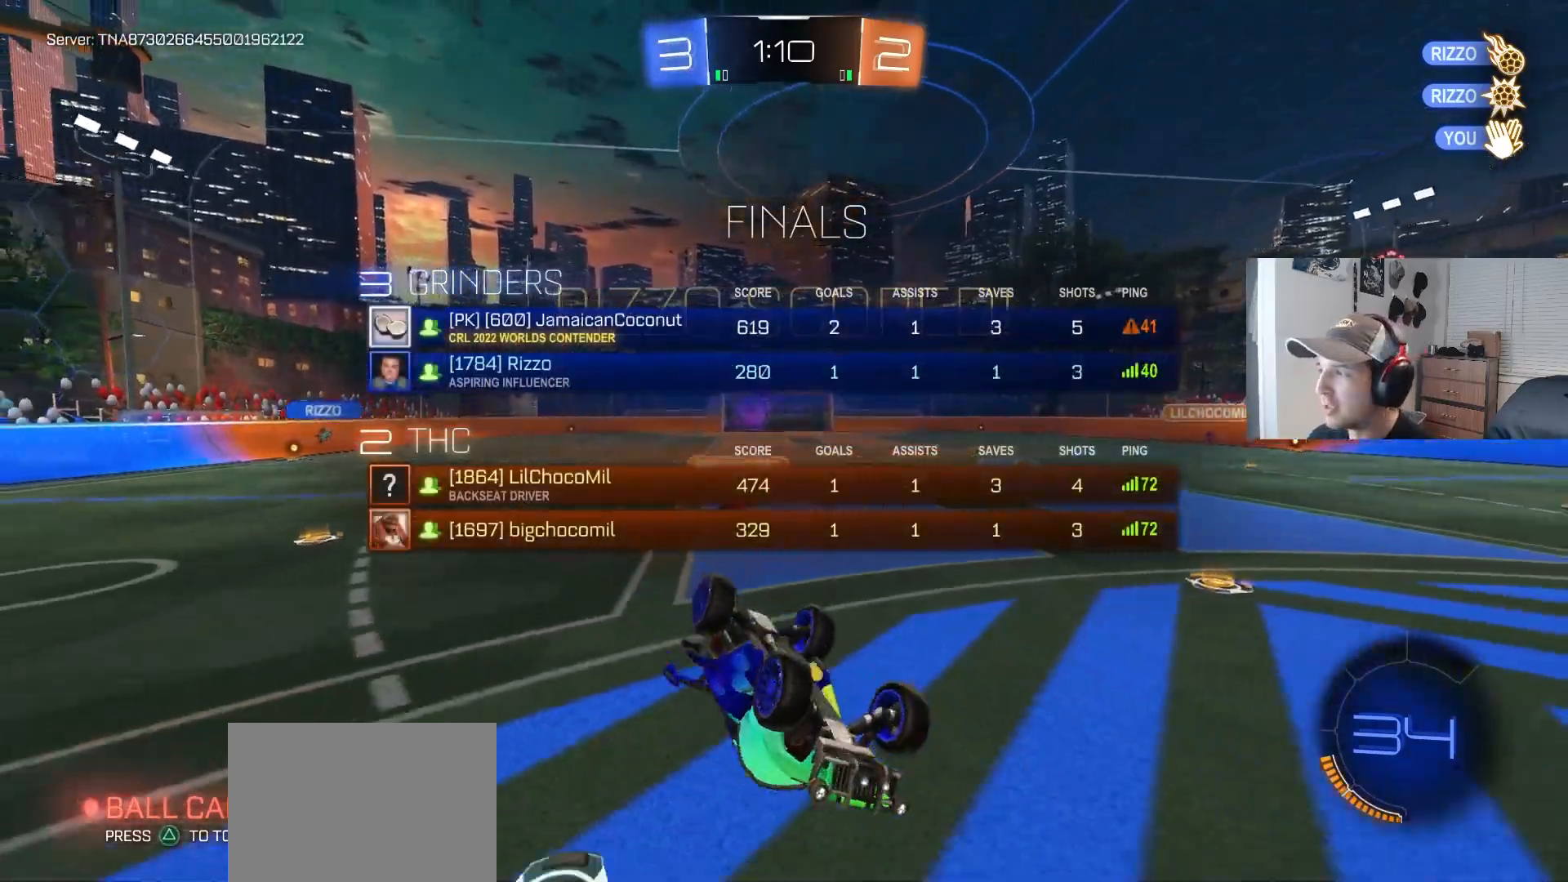
{"buttons": [], "left_stick": "center", "right_stick": "center", "events": [[50, "CROSS", "down"], [250, "CROSS", "up"]]}
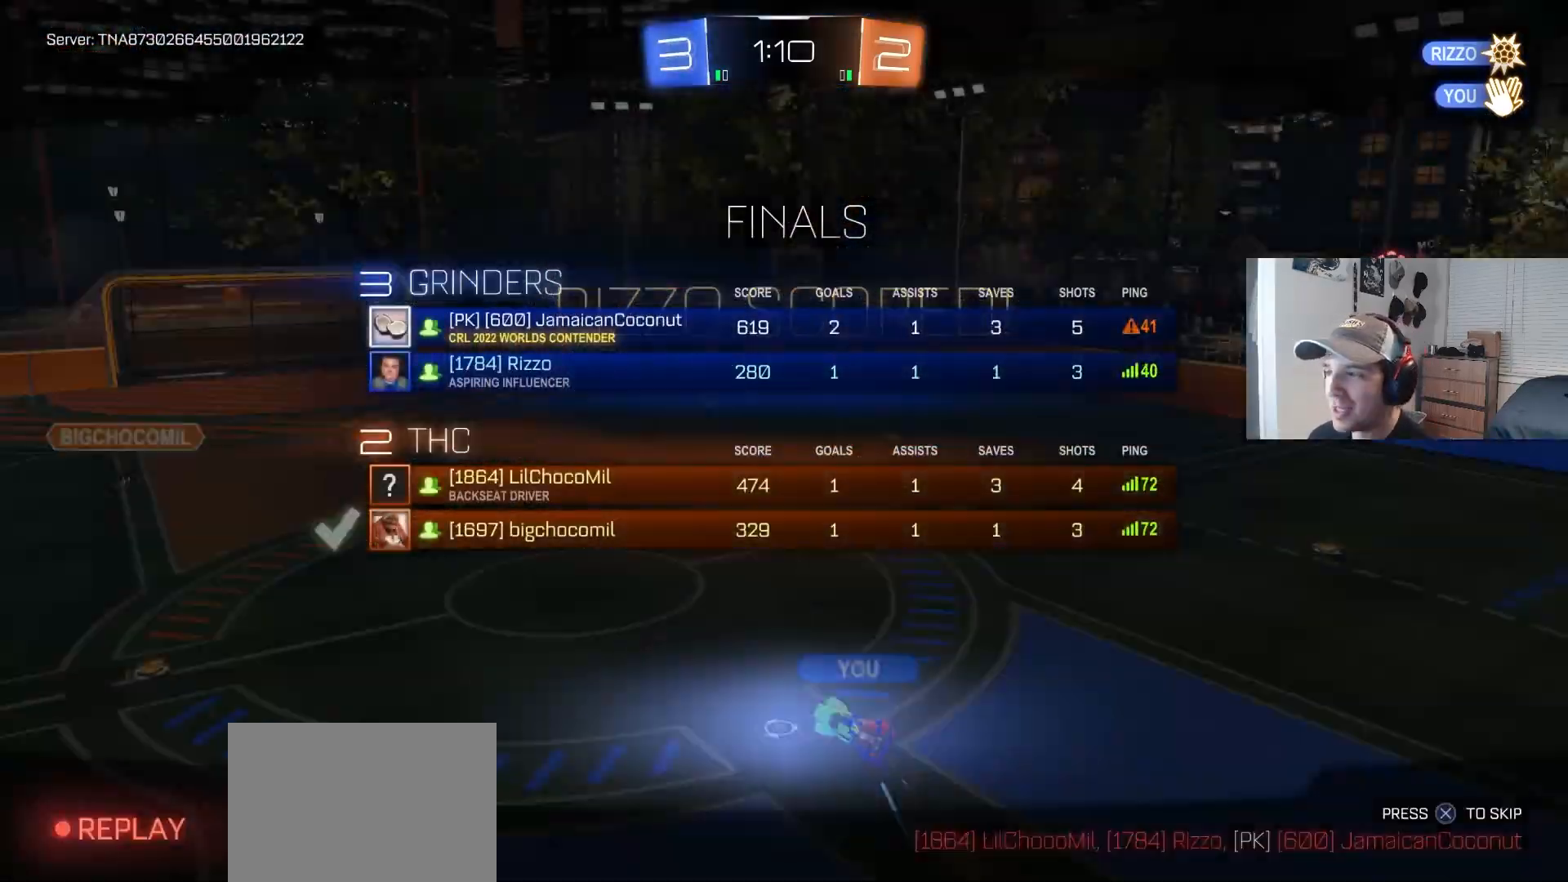
{"buttons": [], "left_stick": "center", "right_stick": "center", "events": []}
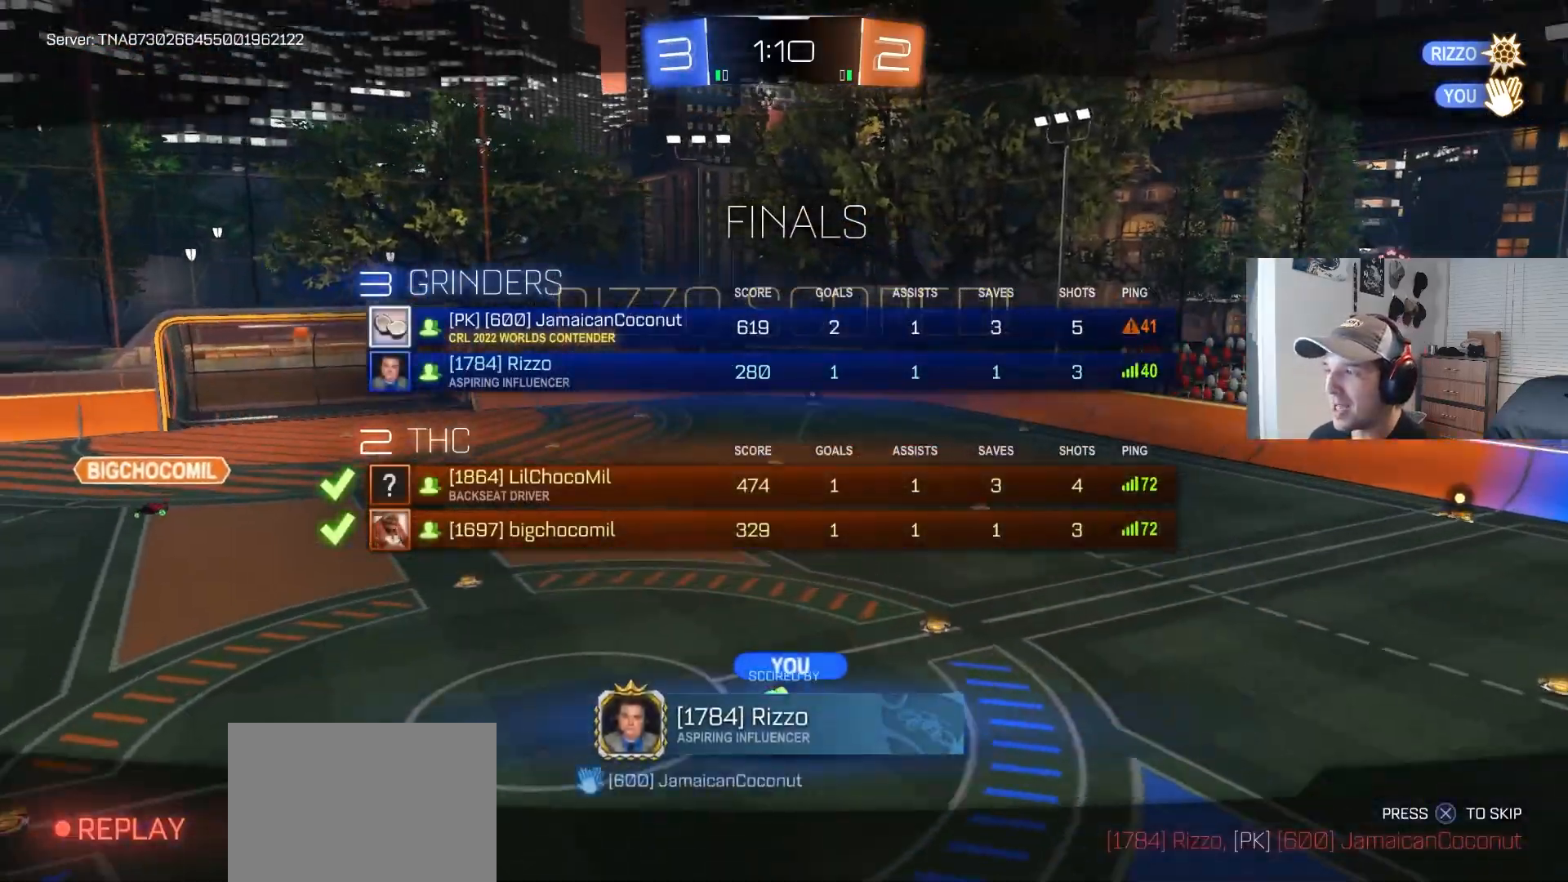
{"buttons": [], "left_stick": "center", "right_stick": "center", "events": []}
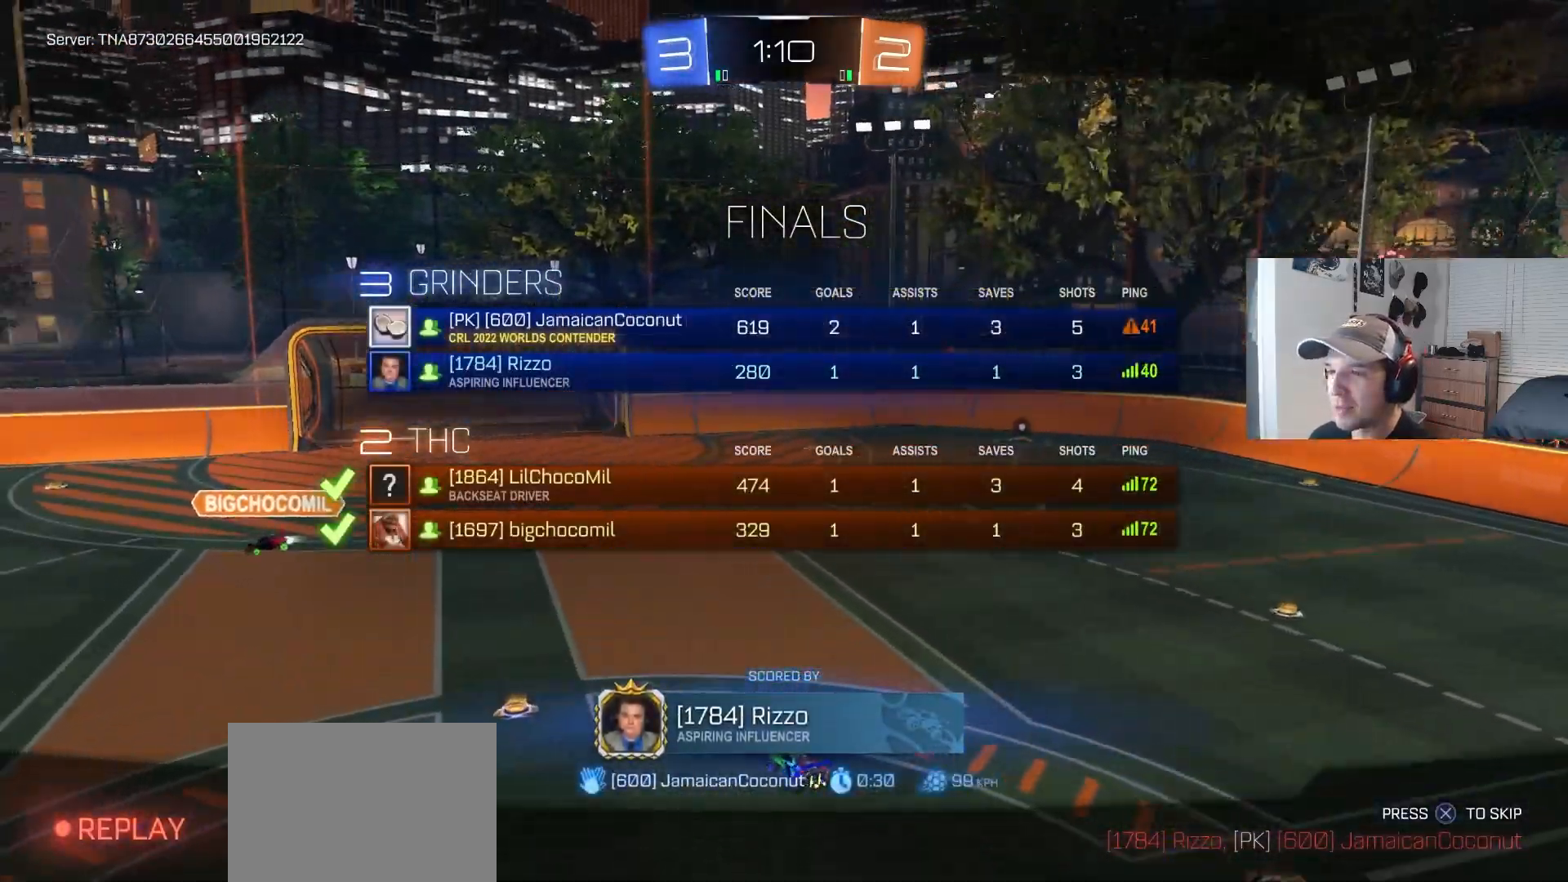
{"buttons": [], "left_stick": "center", "right_stick": "center", "events": []}
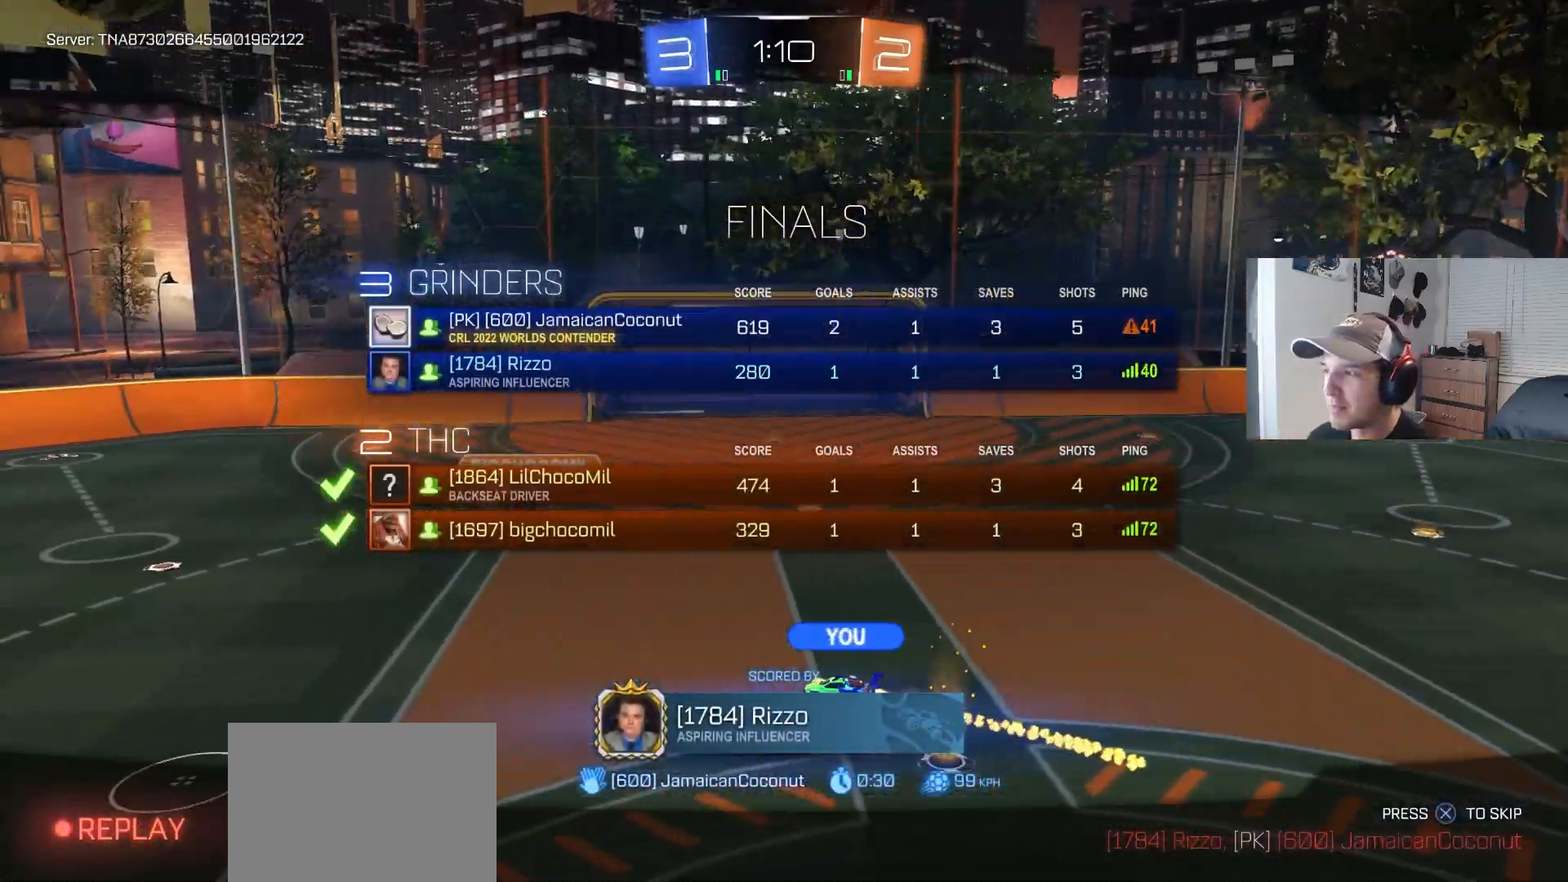
{"buttons": [], "left_stick": "center", "right_stick": "center", "events": []}
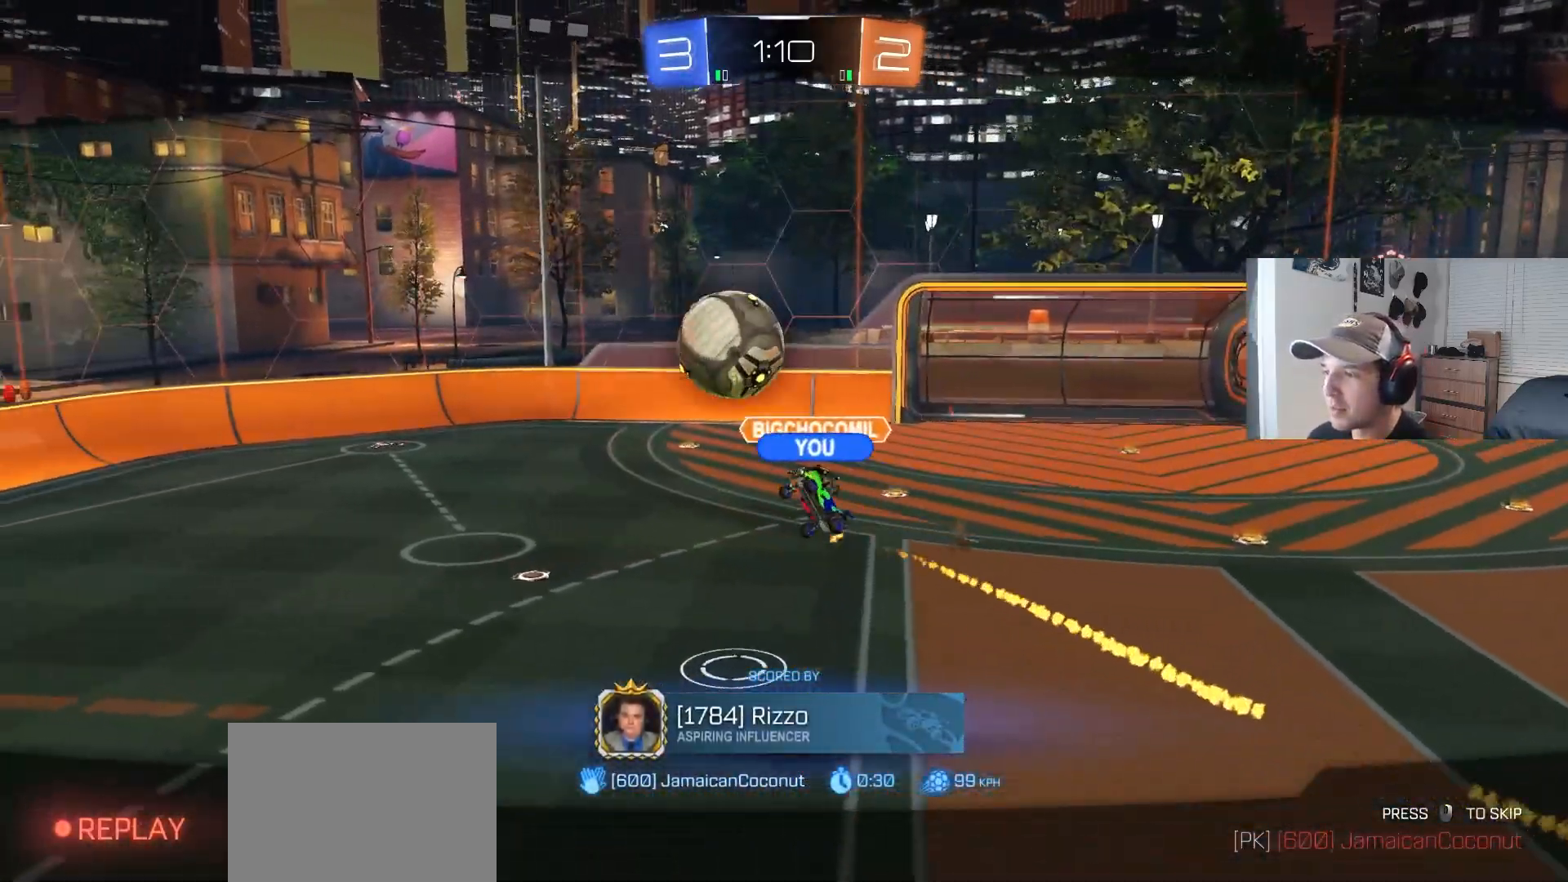
{"buttons": [], "left_stick": "center", "right_stick": "center", "events": []}
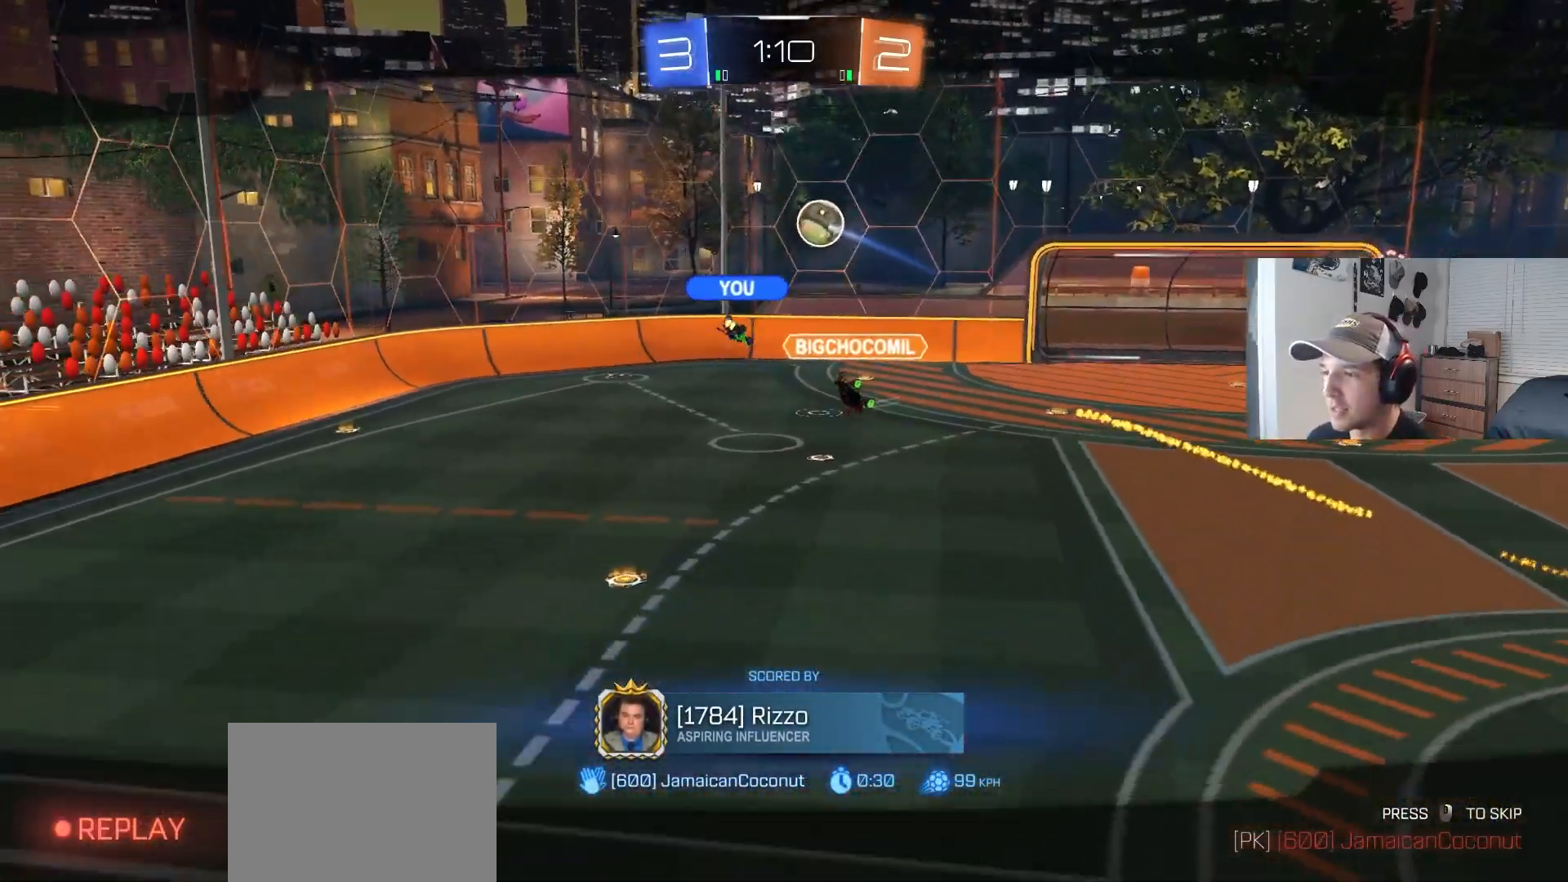
{"buttons": [], "left_stick": "center", "right_stick": "center", "events": []}
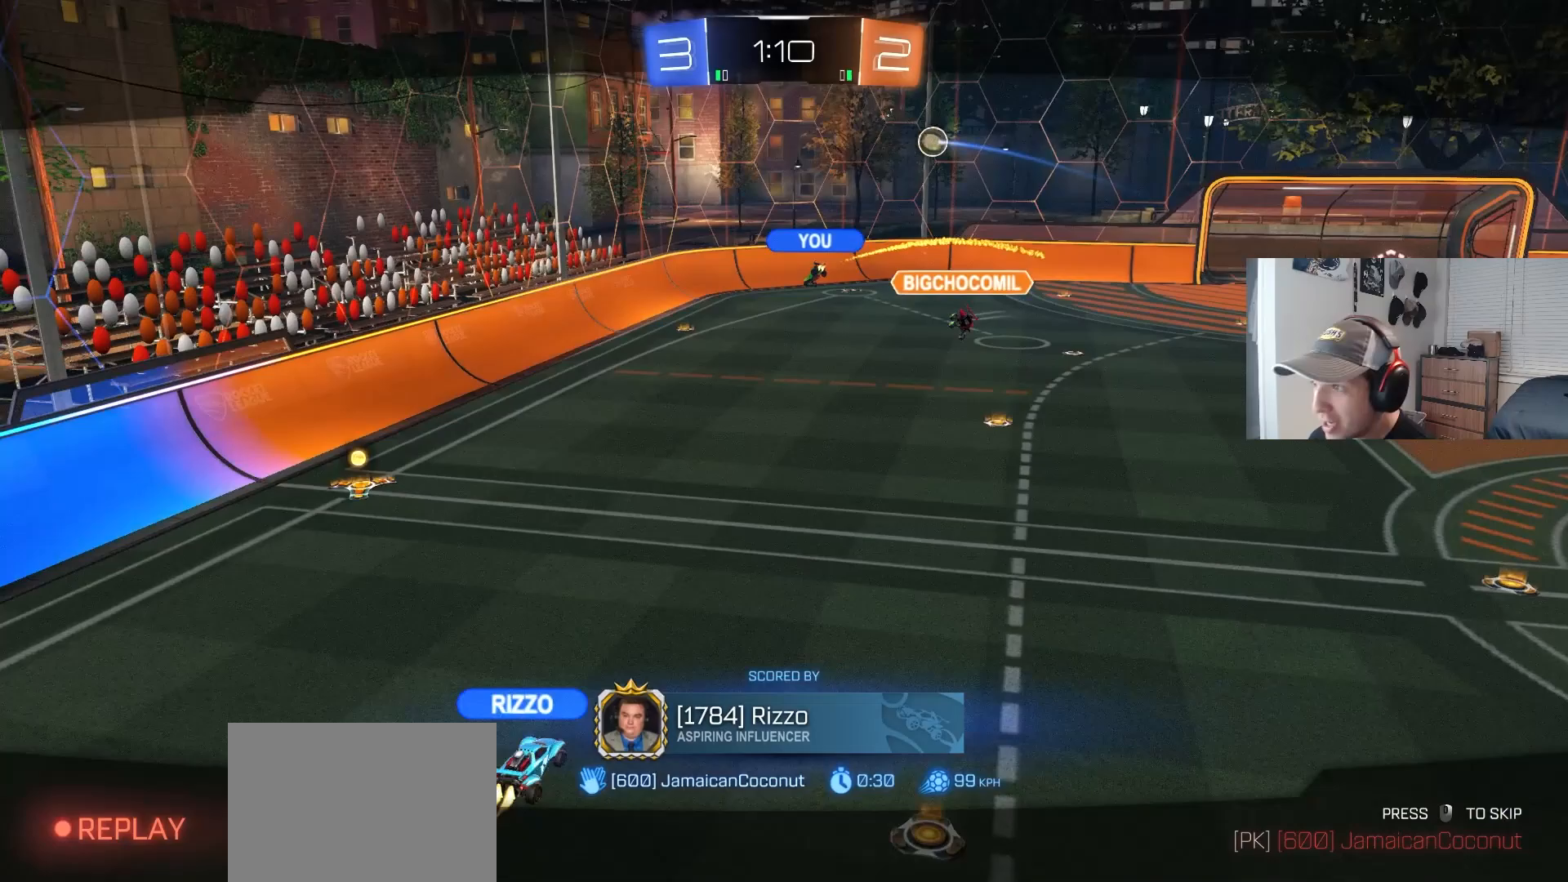
{"buttons": [], "left_stick": "center", "right_stick": "center", "events": [[100, "CROSS", "down"], [300, "CROSS", "up"]]}
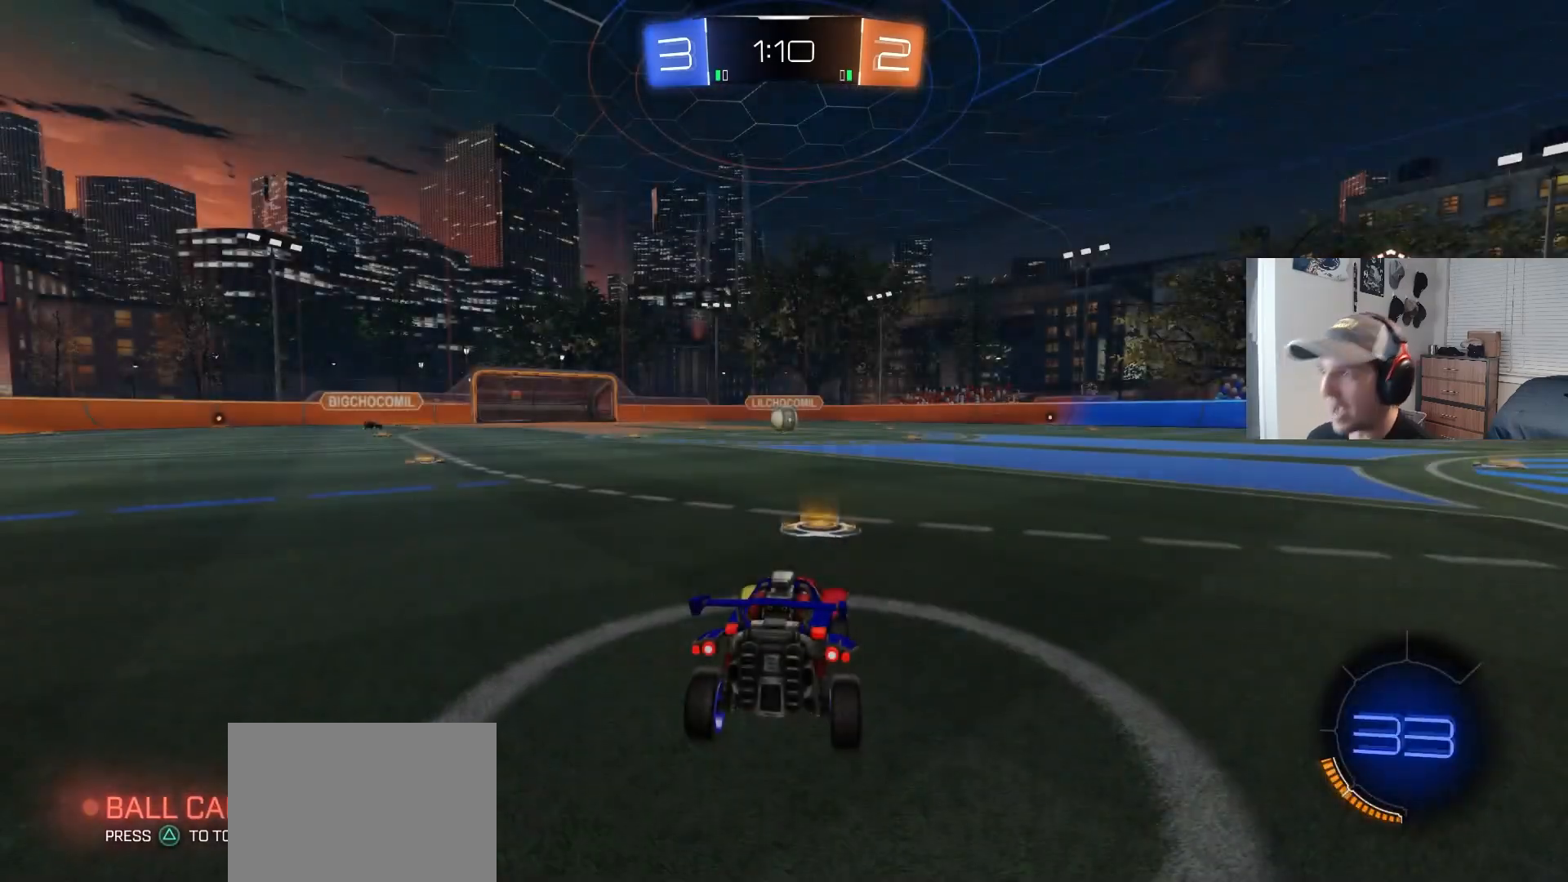
{"buttons": ["TRIANGLE"], "left_stick": "center", "right_stick": "center", "events": [[183, "TRIANGLE", "down"], [267, "TRIANGLE", "up"], [483, "TRIANGLE", "down"]]}
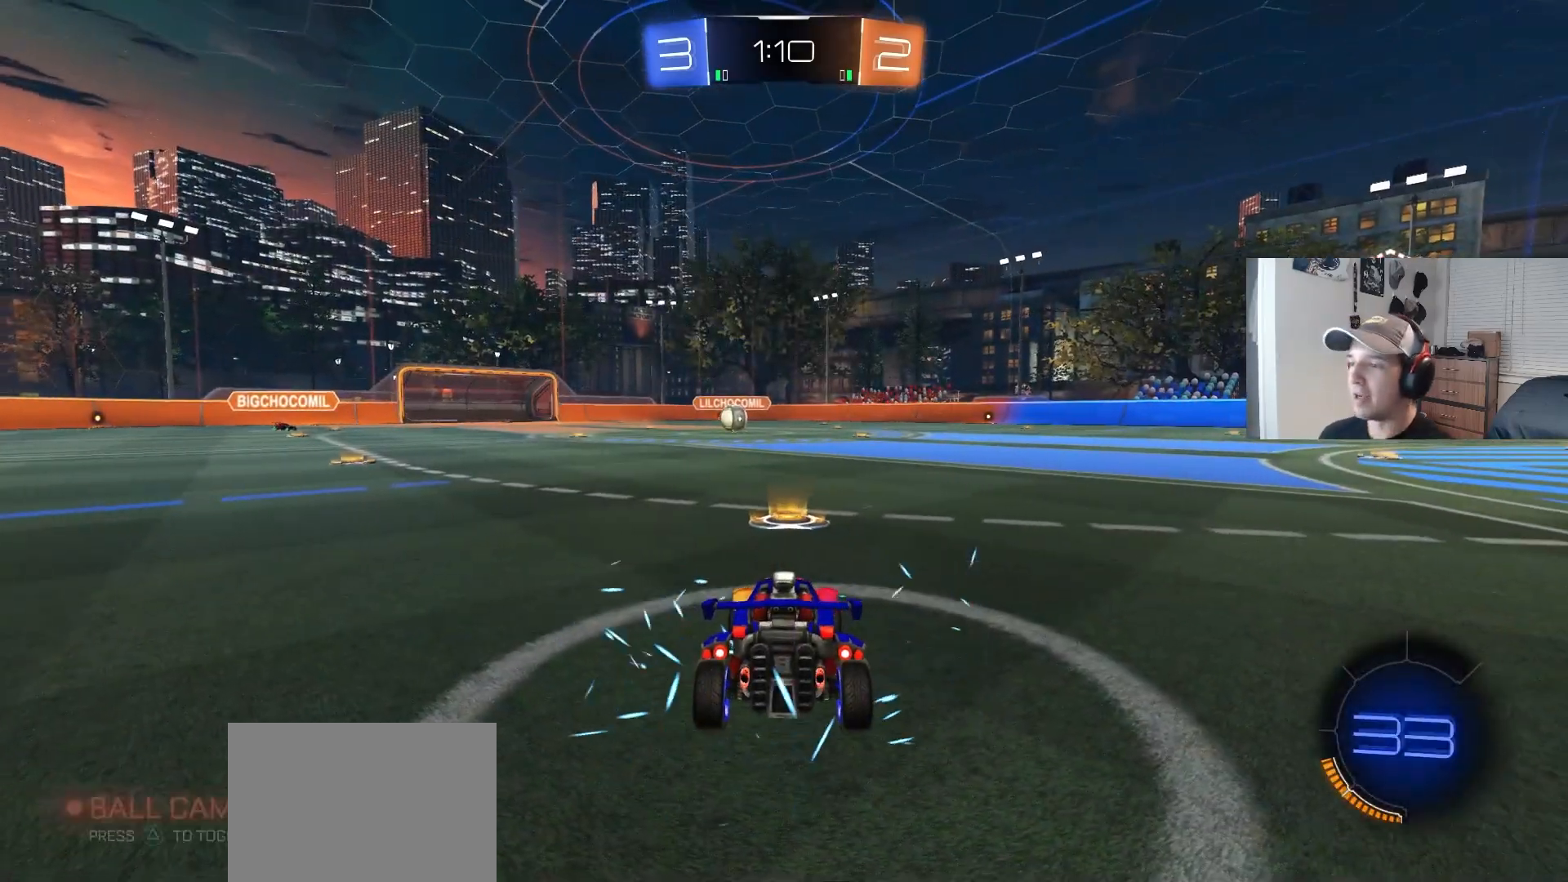
{"buttons": ["TRIANGLE"], "left_stick": "center", "right_stick": "center", "events": [[83, "TRIANGLE", "up"], [450, "TRIANGLE", "down"]]}
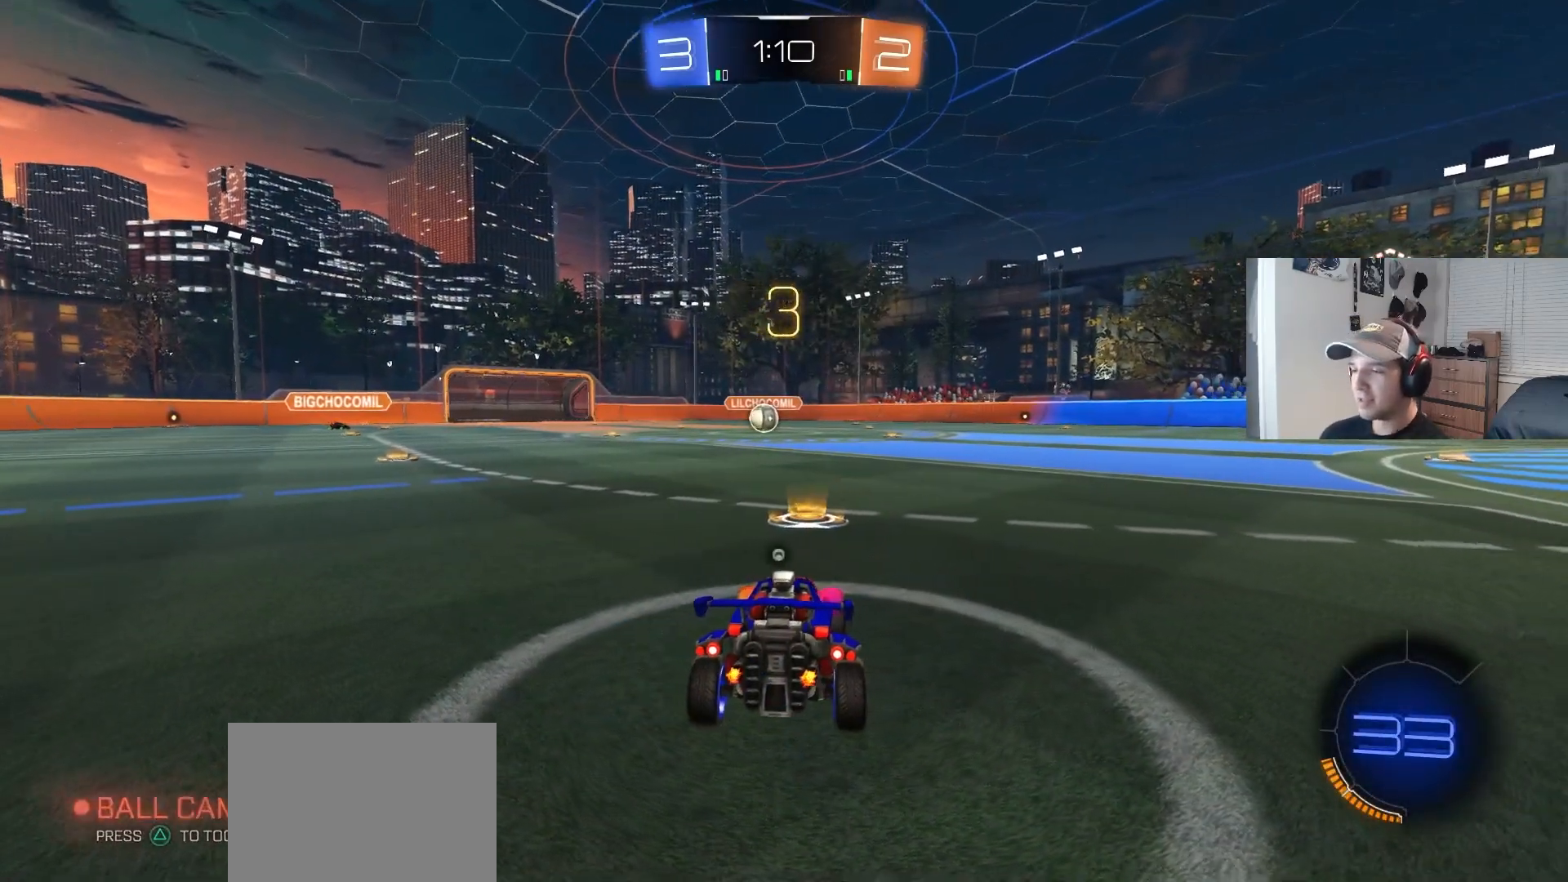
{"buttons": [], "left_stick": "center", "right_stick": "center", "events": [[17, "TRIANGLE", "up"], [67, "TRIANGLE", "down"], [150, "TRIANGLE", "up"]]}
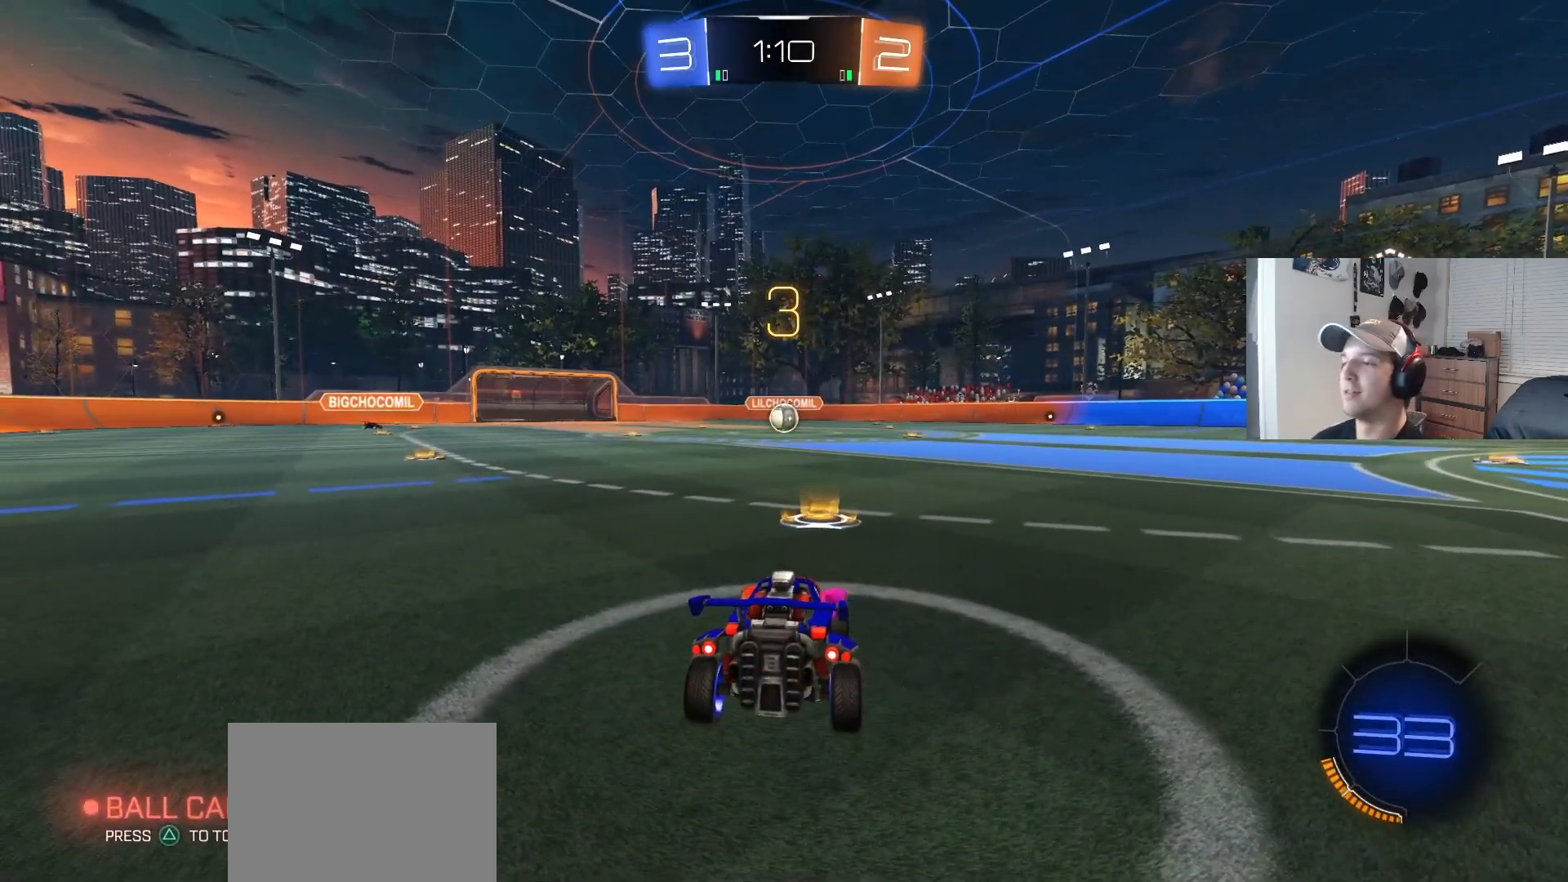
{"buttons": ["R2"], "left_stick": "center", "right_stick": "center", "events": [[33, "TRIANGLE", "down"], [67, "TRIANGLE", "up"], [150, "TRIANGLE", "down"], [217, "TRIANGLE", "up"], [467, "R2", "down"]]}
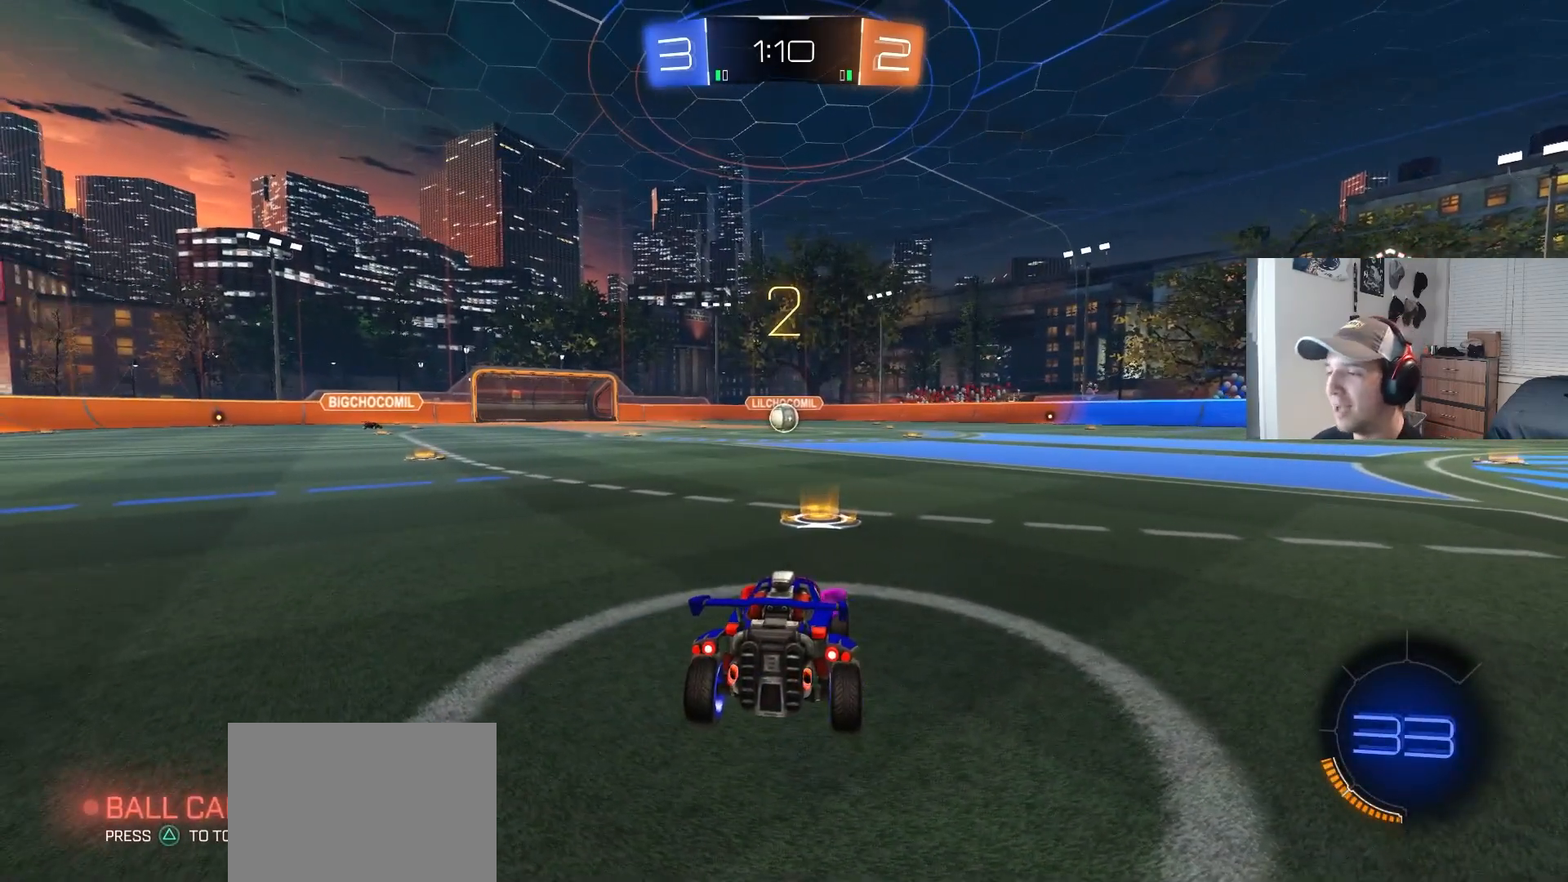
{"buttons": ["R2"], "left_stick": "center", "right_stick": "center", "events": []}
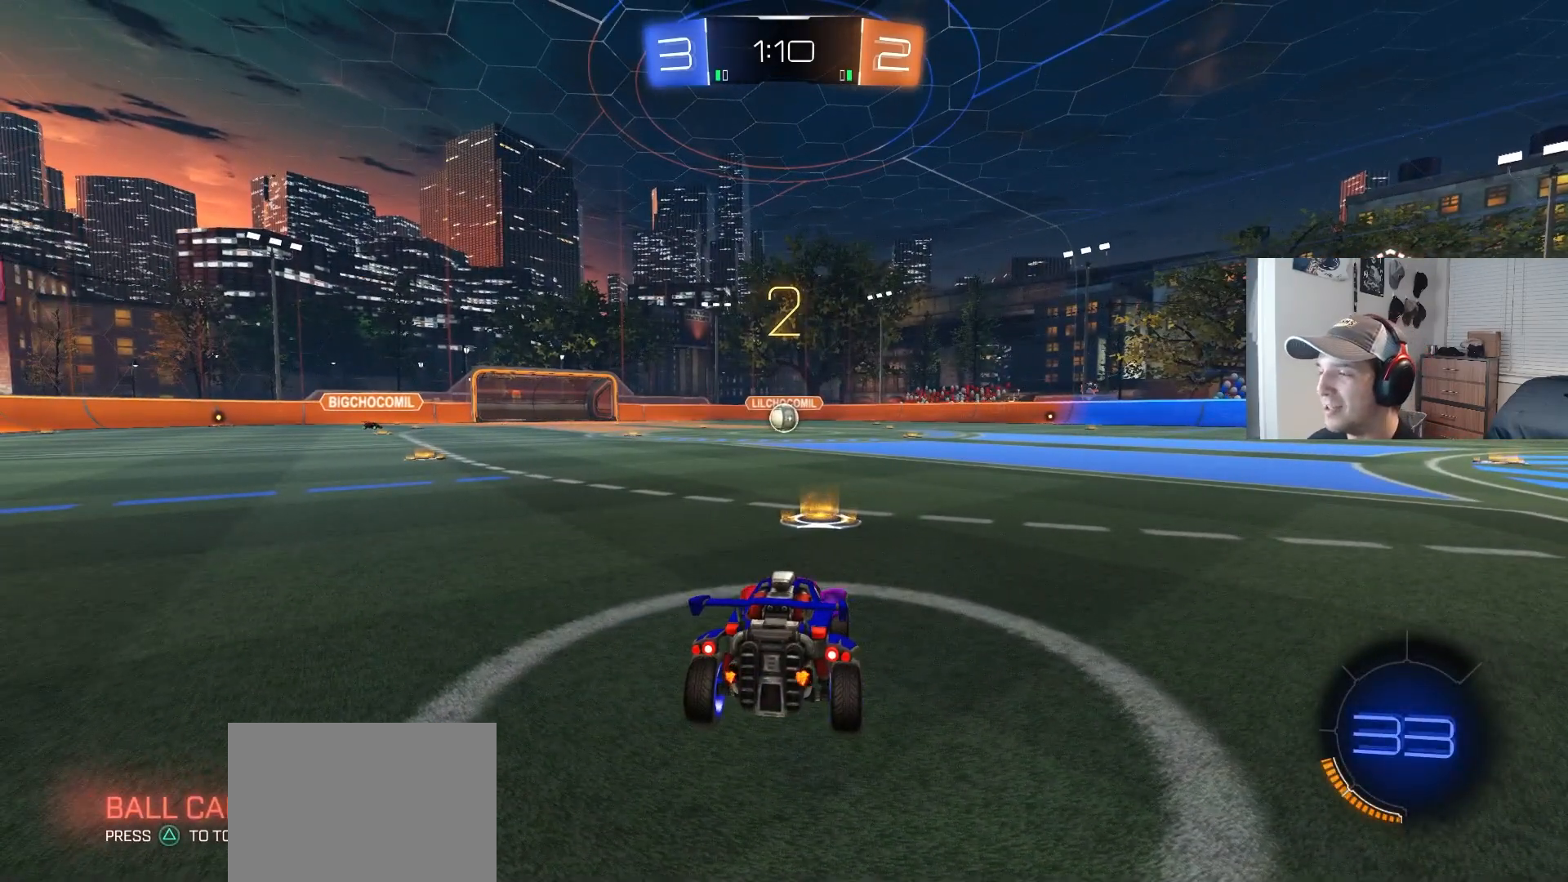
{"buttons": ["CIRCLE", "R2"], "left_stick": "center", "right_stick": "center", "events": [[150, "CIRCLE", "down"]]}
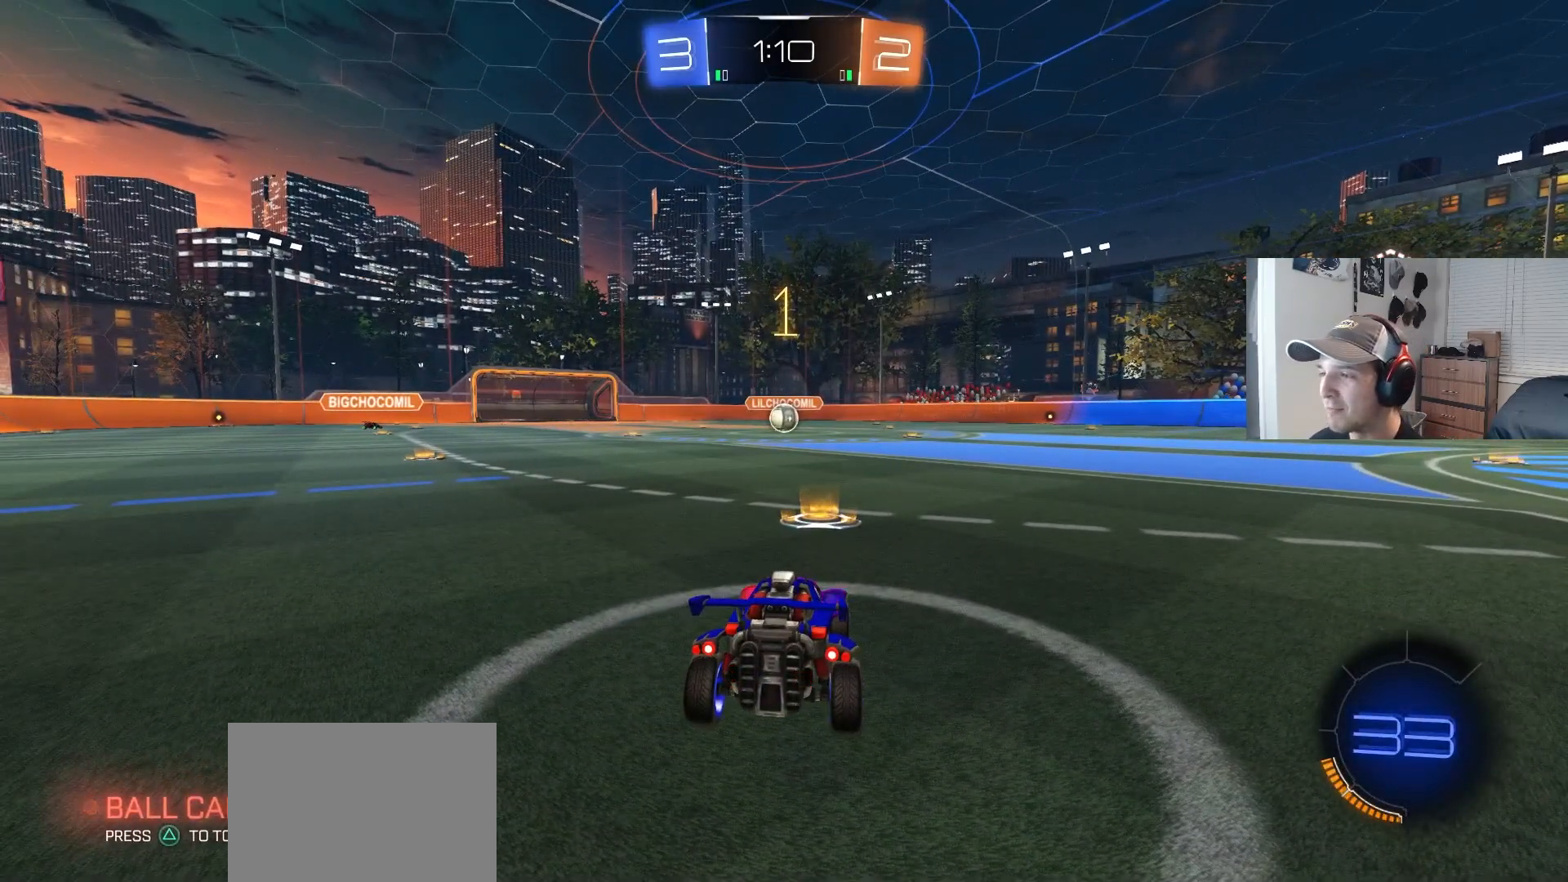
{"buttons": ["CIRCLE", "R2"], "left_stick": "center", "right_stick": "center", "events": []}